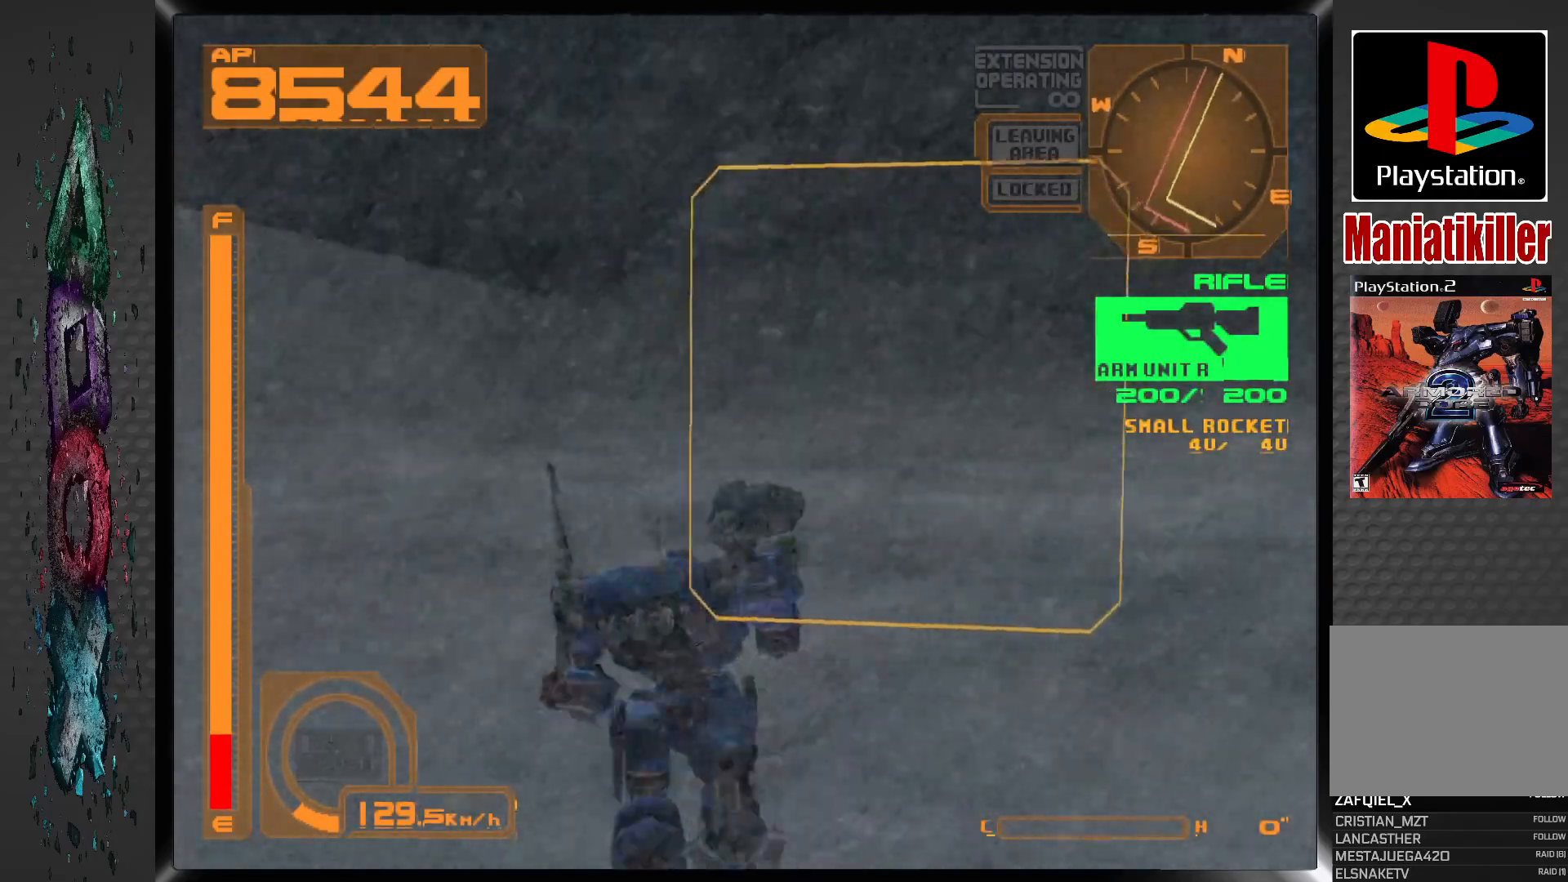
Gameplay with a controller (PlayStation layout); each line is a JSON object with the inputs held at the frame after it. "events" lists button and stick changes between this image and that frame as [ms after this image, input, new state], when the widget could be followed in between.
{"buttons": ["DPAD_UP"], "left_stick": "center", "right_stick": "center", "events": [[183, "DPAD_RIGHT", "up"], [367, "L1", "up"]]}
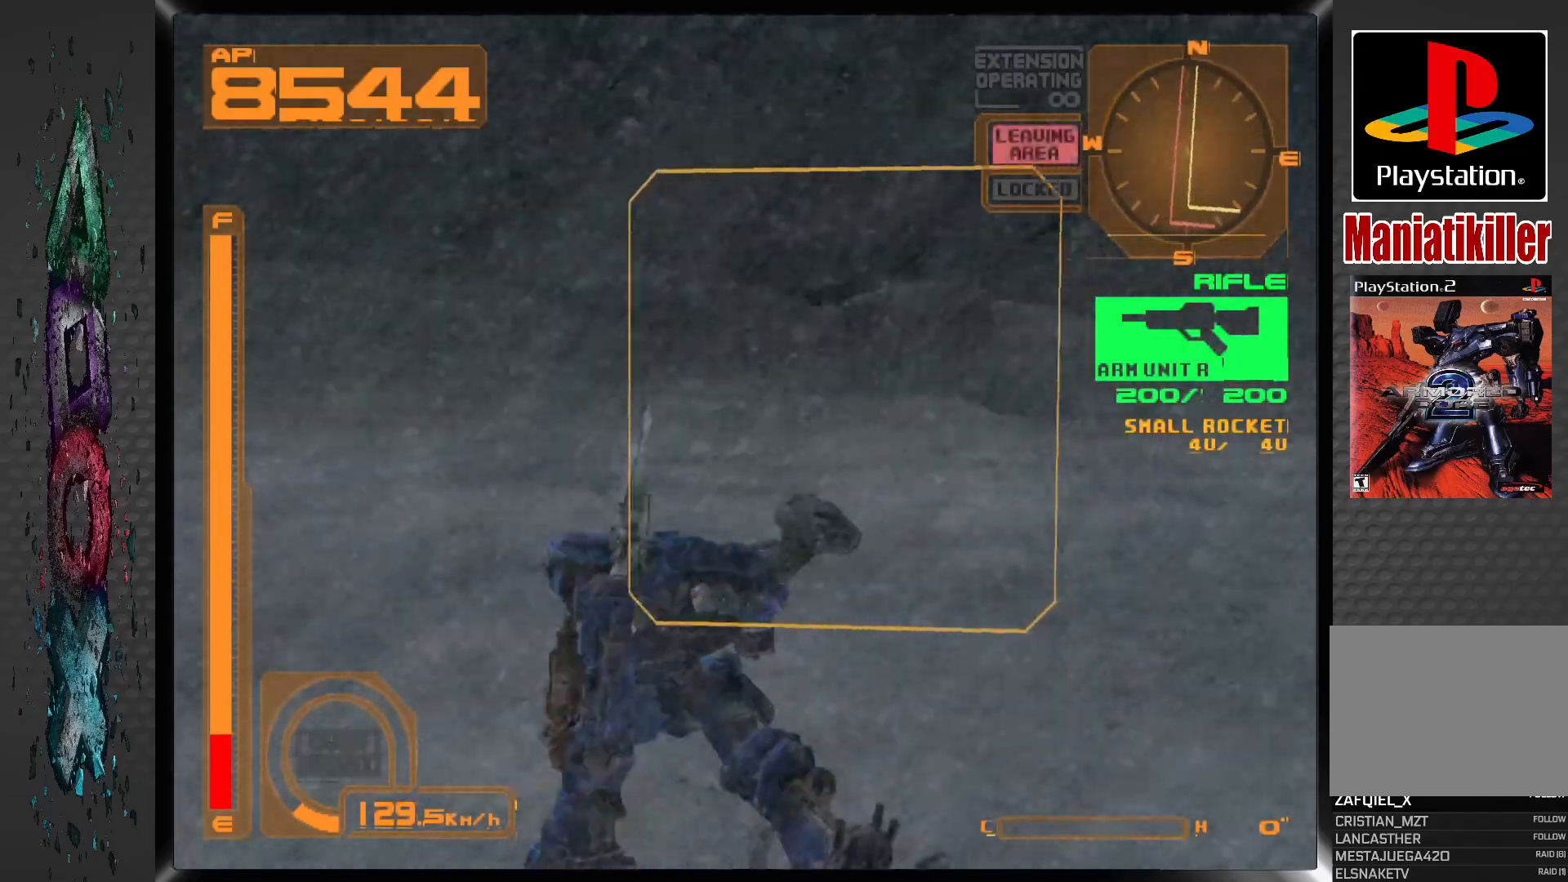
{"buttons": ["R1", "DPAD_UP", "DPAD_RIGHT"], "left_stick": "center", "right_stick": "center", "events": [[183, "R1", "down"], [450, "DPAD_RIGHT", "down"]]}
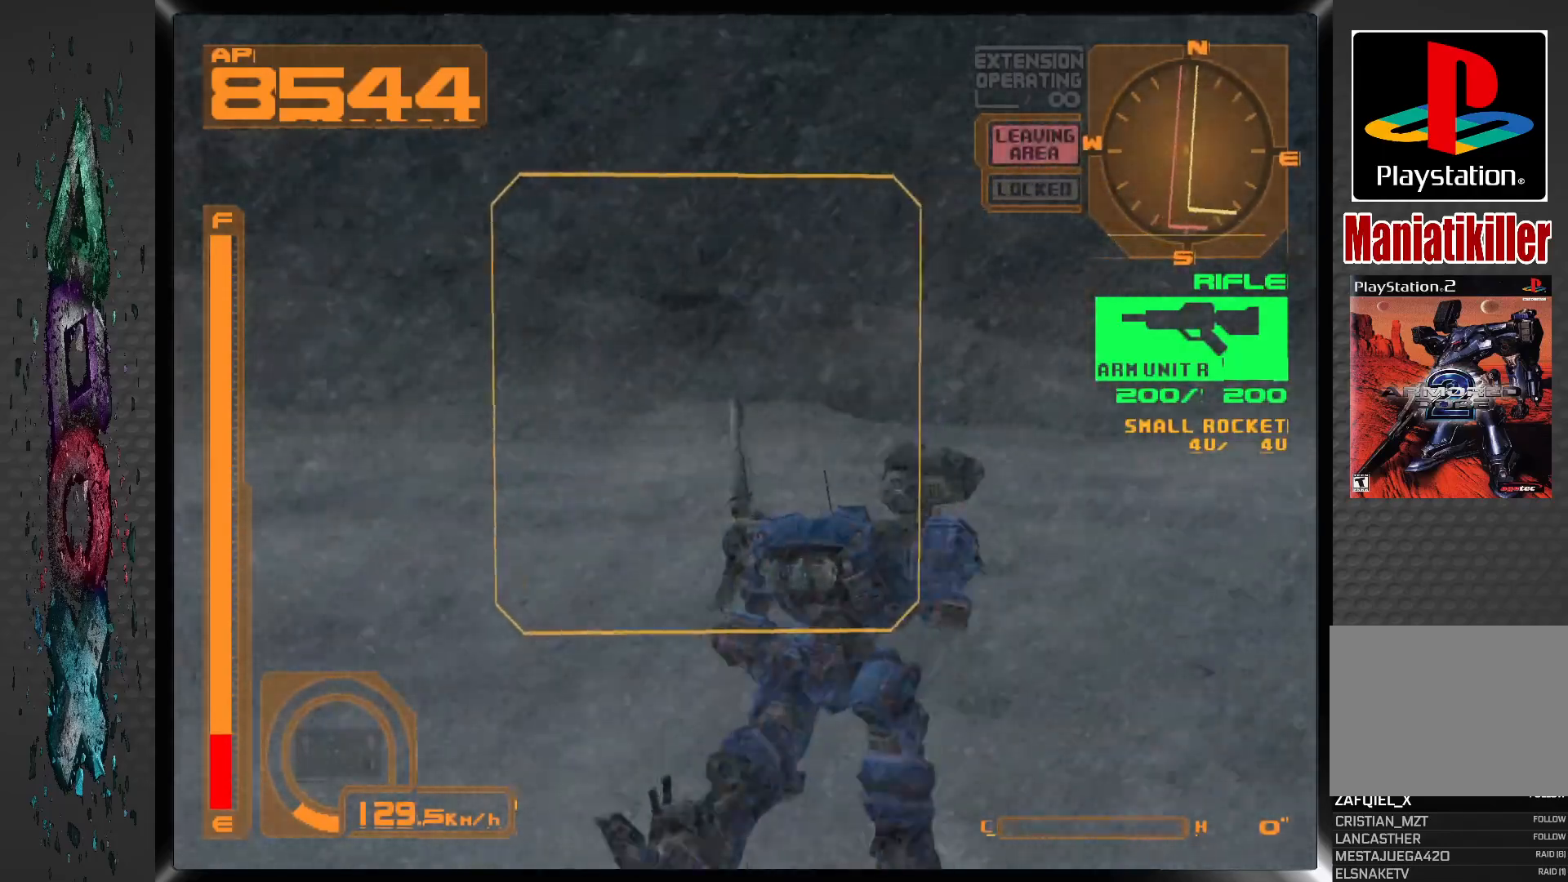
{"buttons": ["DPAD_UP"], "left_stick": "center", "right_stick": "center", "events": [[200, "DPAD_RIGHT", "up"], [200, "R1", "up"]]}
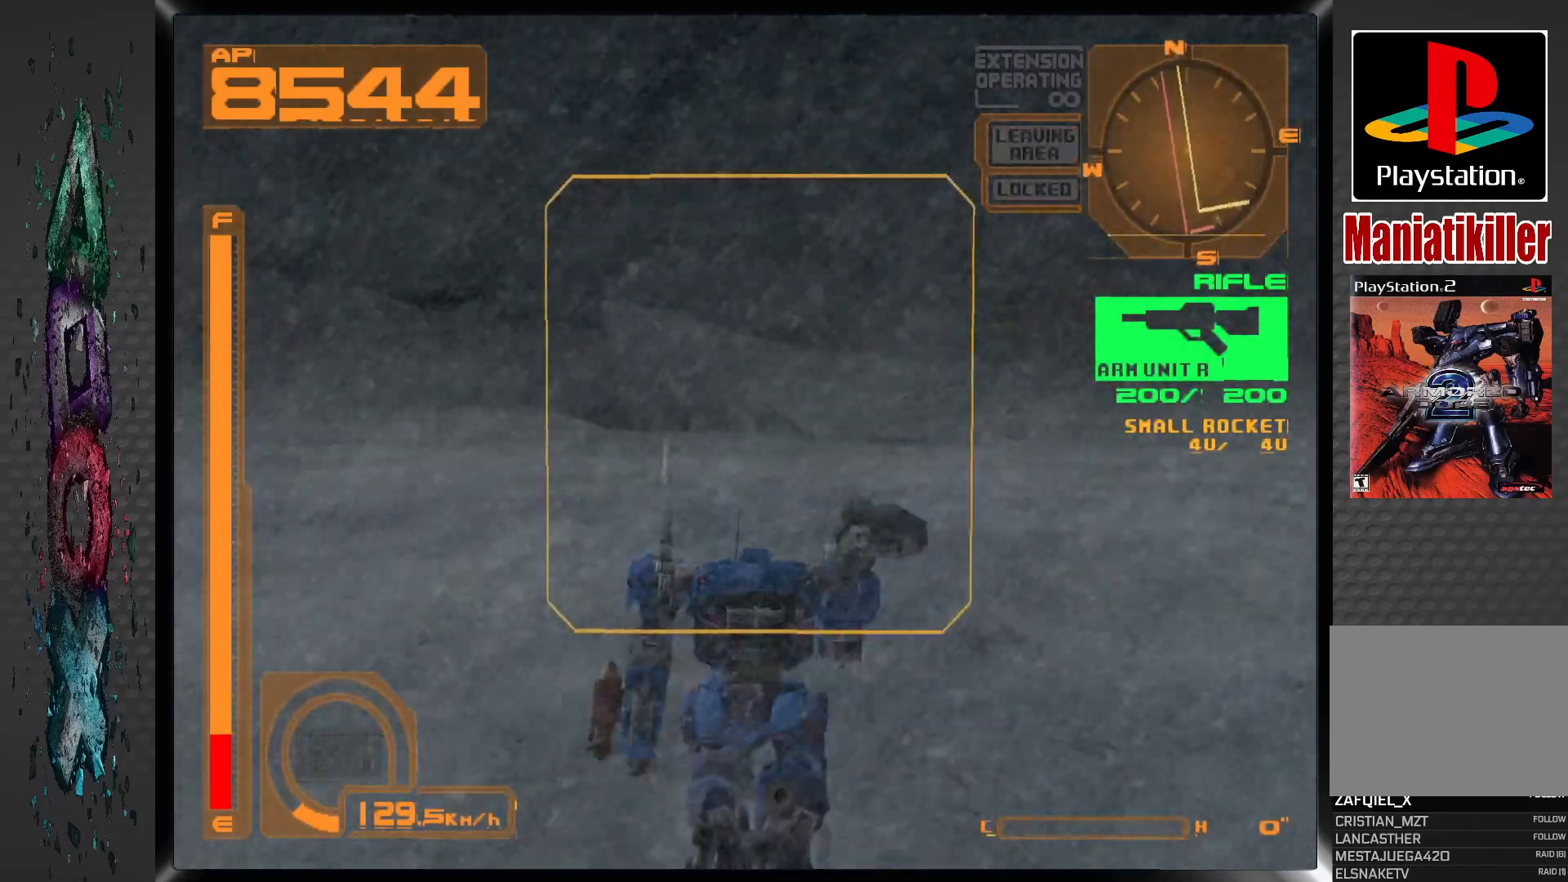
{"buttons": ["R1", "DPAD_UP"], "left_stick": "center", "right_stick": "center", "events": [[433, "R1", "down"]]}
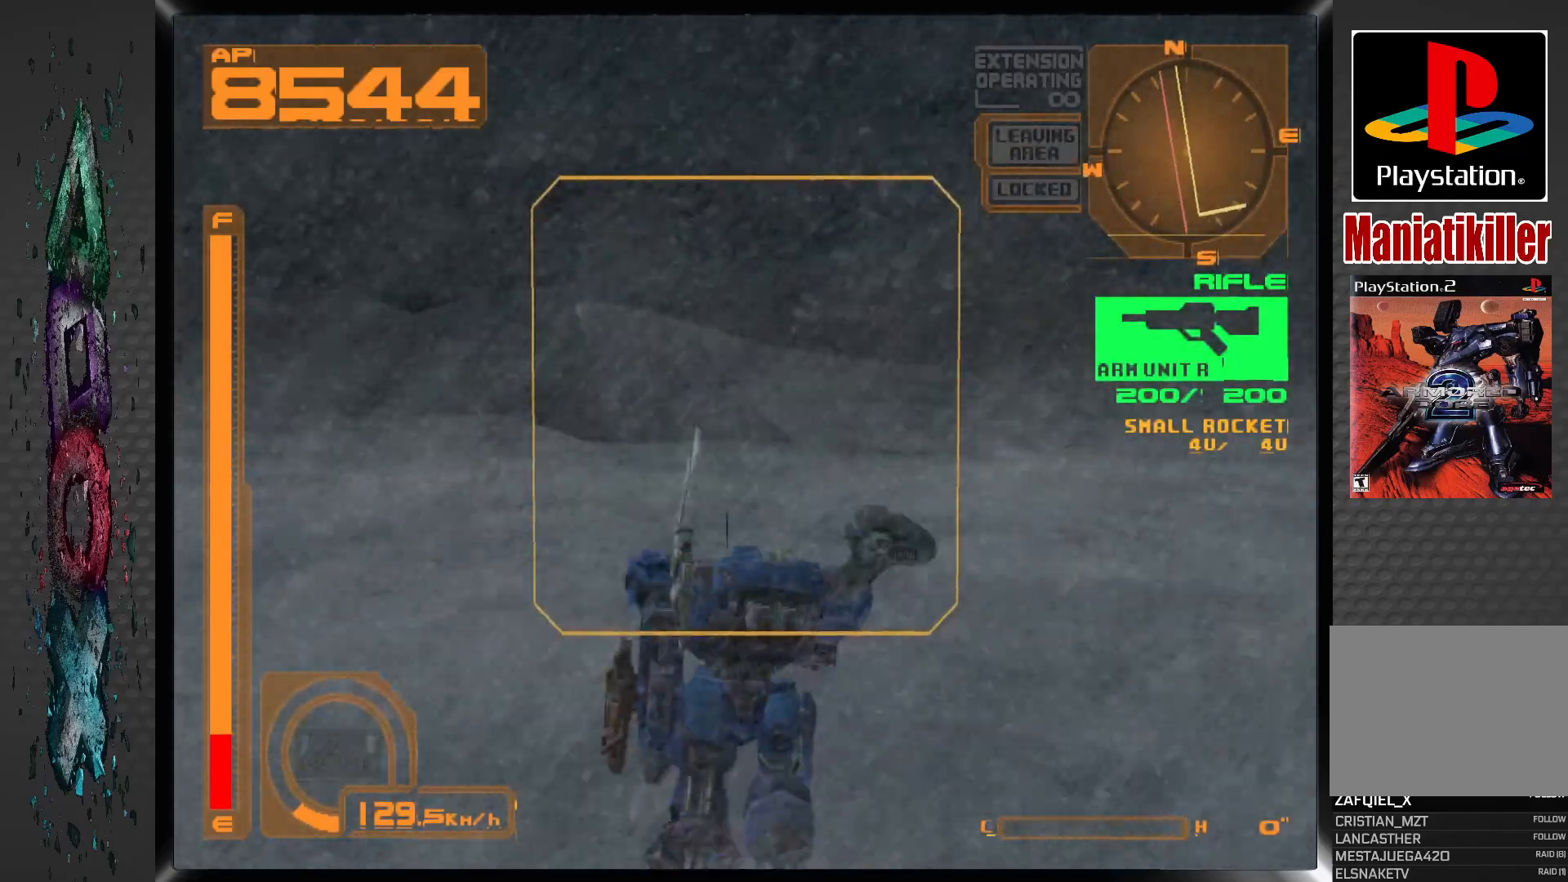
{"buttons": ["R1", "DPAD_UP", "DPAD_RIGHT"], "left_stick": "center", "right_stick": "center", "events": [[467, "DPAD_RIGHT", "down"]]}
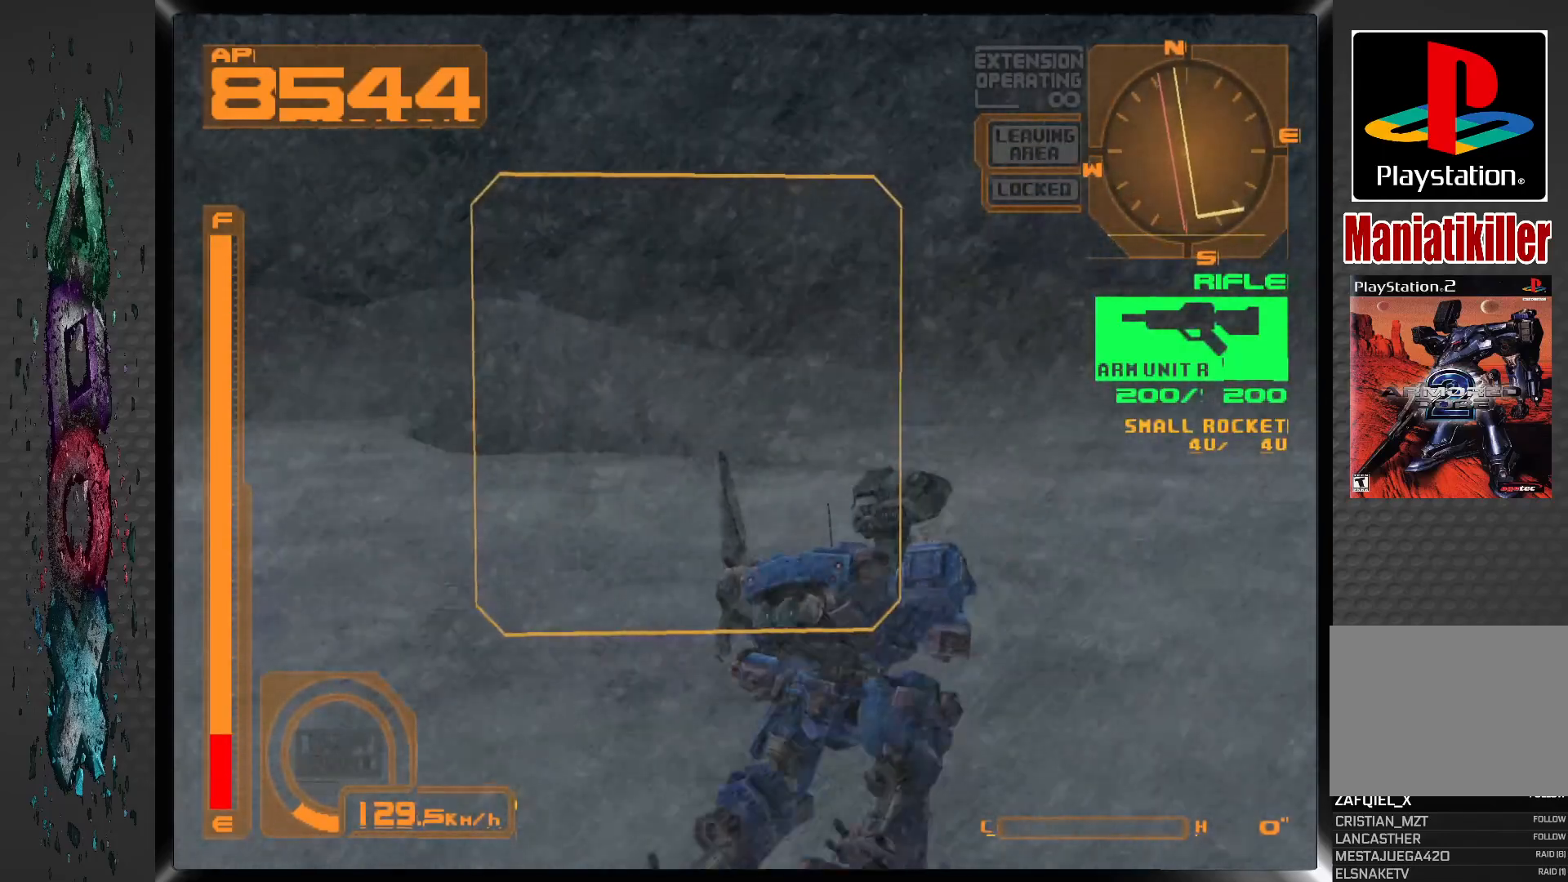
{"buttons": ["DPAD_UP"], "left_stick": "center", "right_stick": "center", "events": [[283, "DPAD_RIGHT", "up"], [400, "R1", "up"]]}
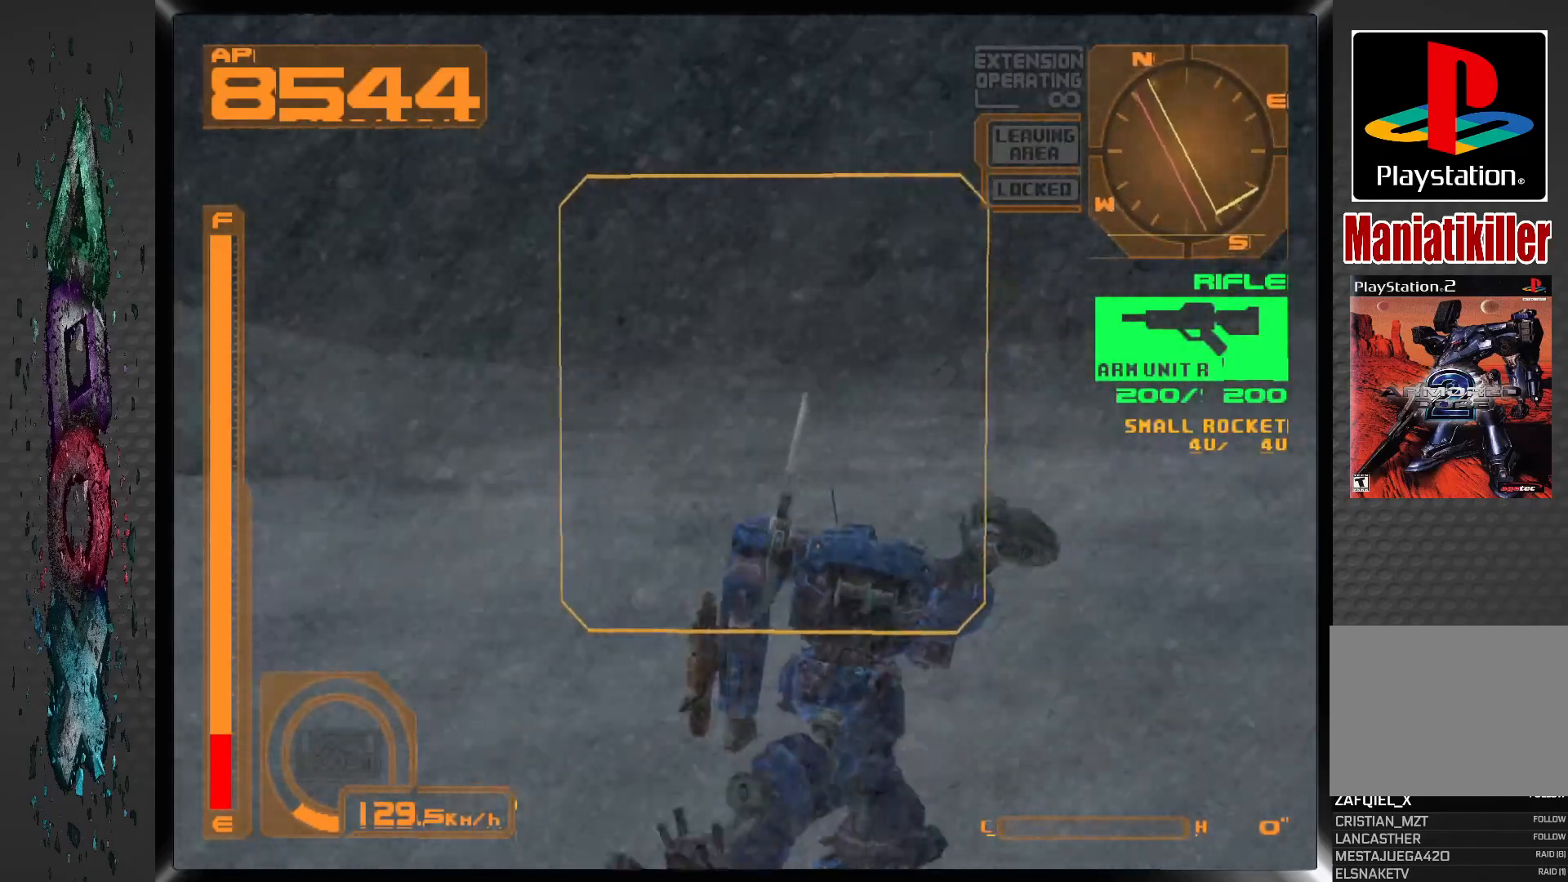
{"buttons": ["DPAD_UP"], "left_stick": "center", "right_stick": "center", "events": []}
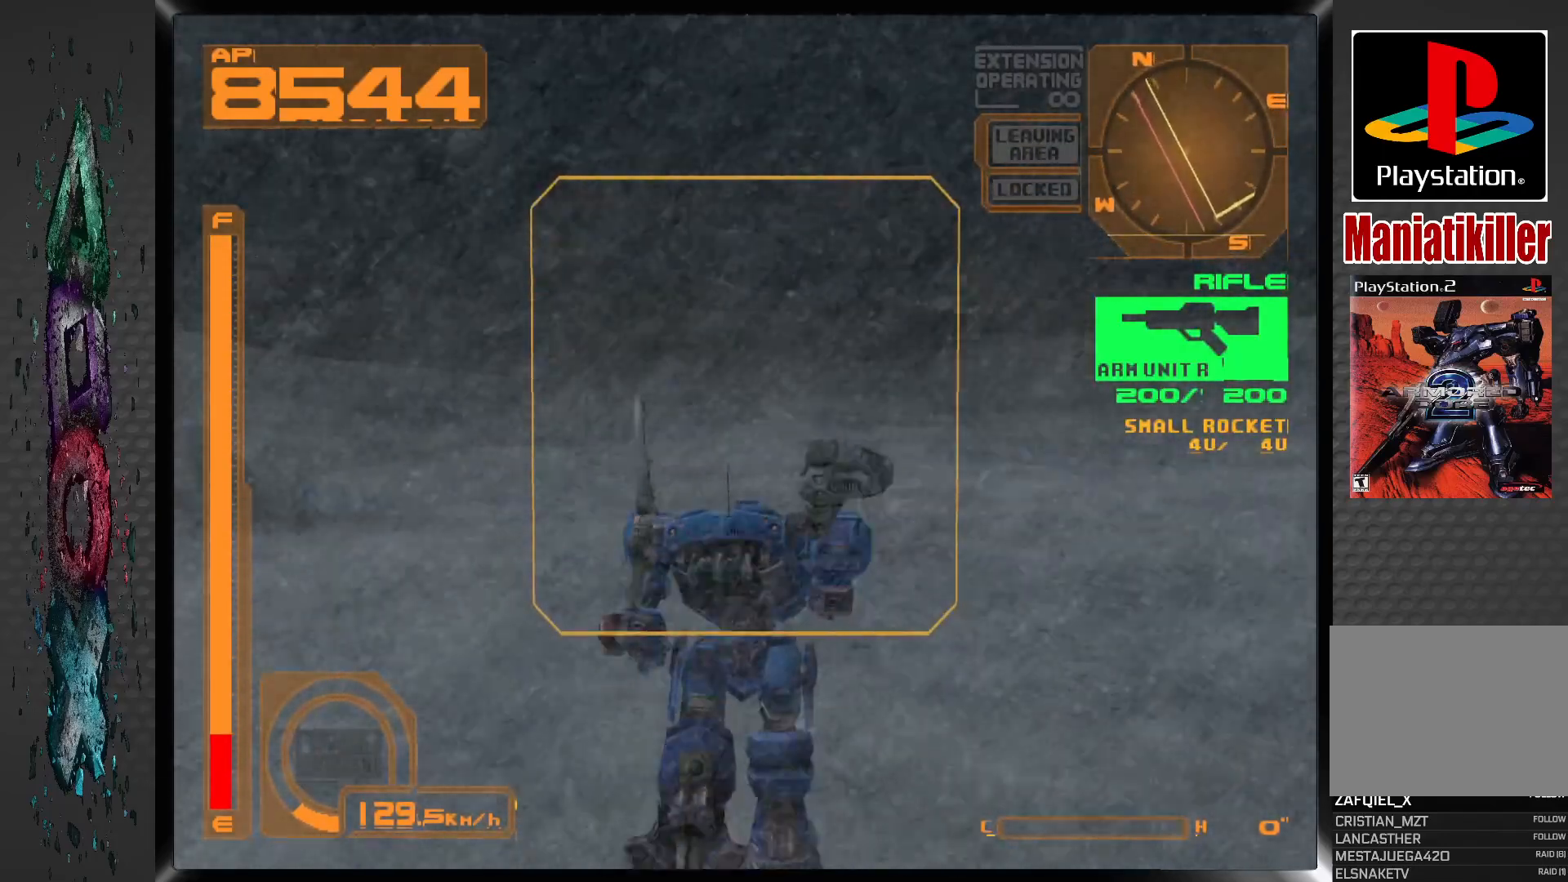
{"buttons": ["R1", "DPAD_UP"], "left_stick": "center", "right_stick": "center", "events": [[50, "R1", "down"]]}
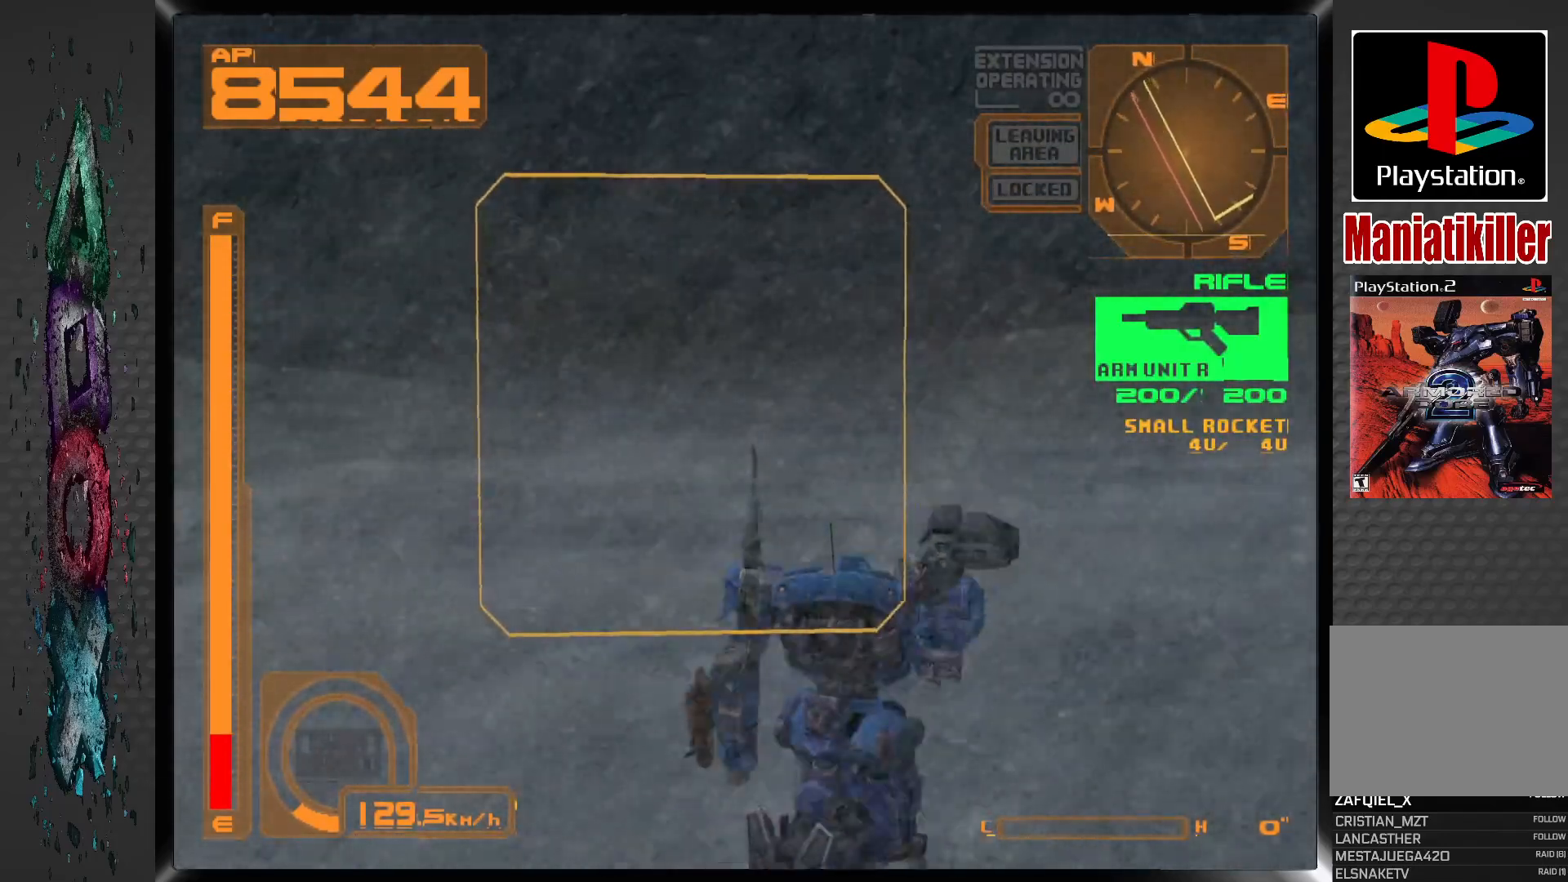
{"buttons": ["R1", "DPAD_UP"], "left_stick": "center", "right_stick": "center", "events": []}
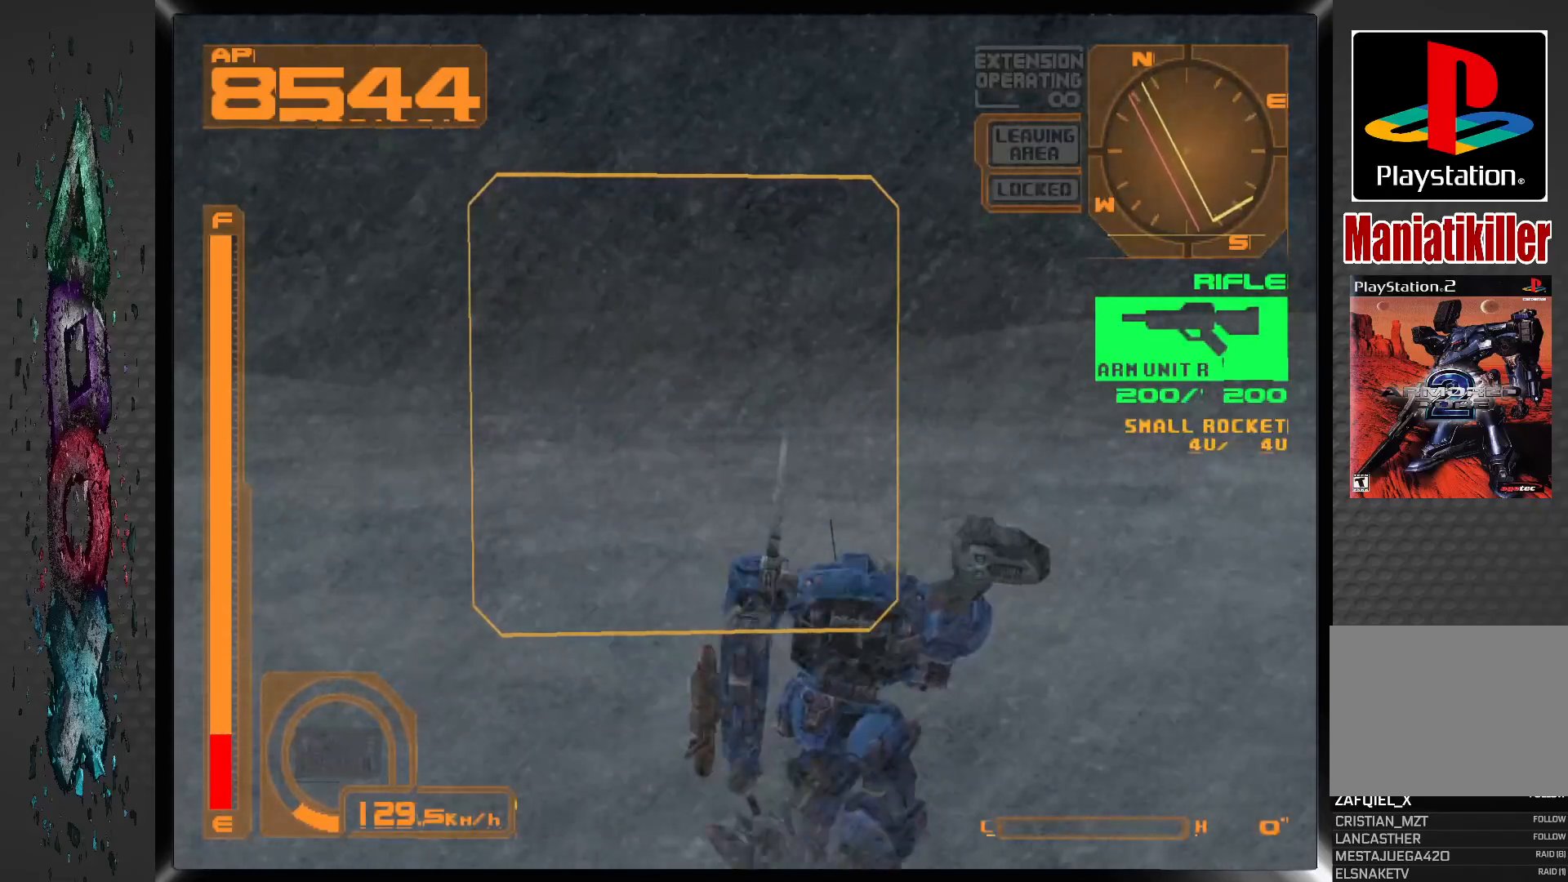
{"buttons": ["DPAD_UP"], "left_stick": "center", "right_stick": "center", "events": [[17, "DPAD_RIGHT", "down"], [333, "R1", "up"], [383, "DPAD_RIGHT", "up"]]}
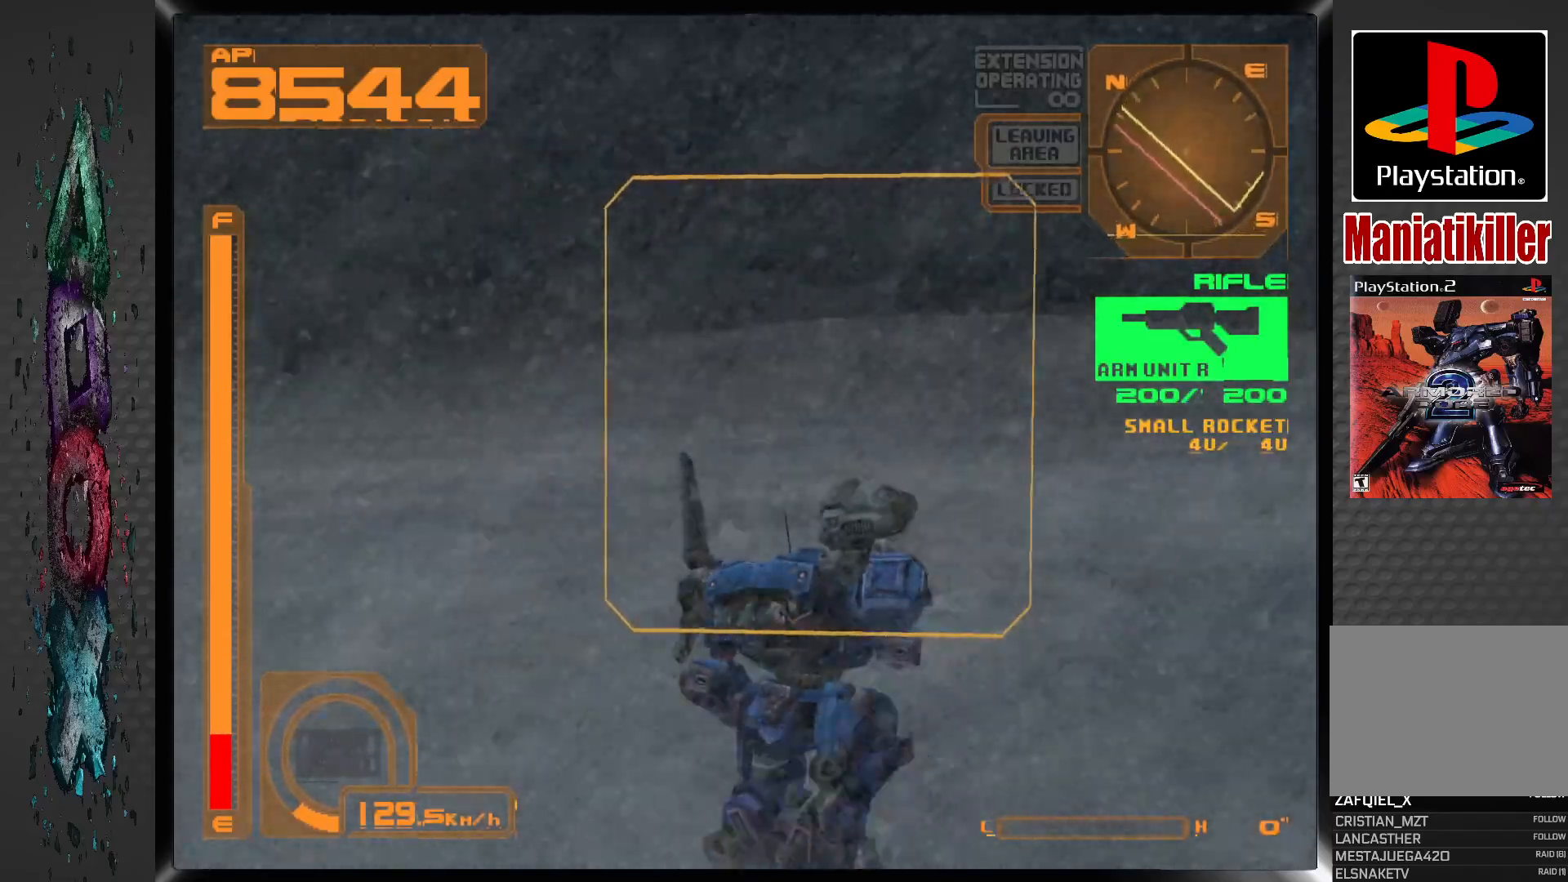
{"buttons": ["CROSS", "DPAD_UP", "DPAD_LEFT"], "left_stick": "center", "right_stick": "center", "events": [[133, "CROSS", "down"], [133, "DPAD_LEFT", "down"]]}
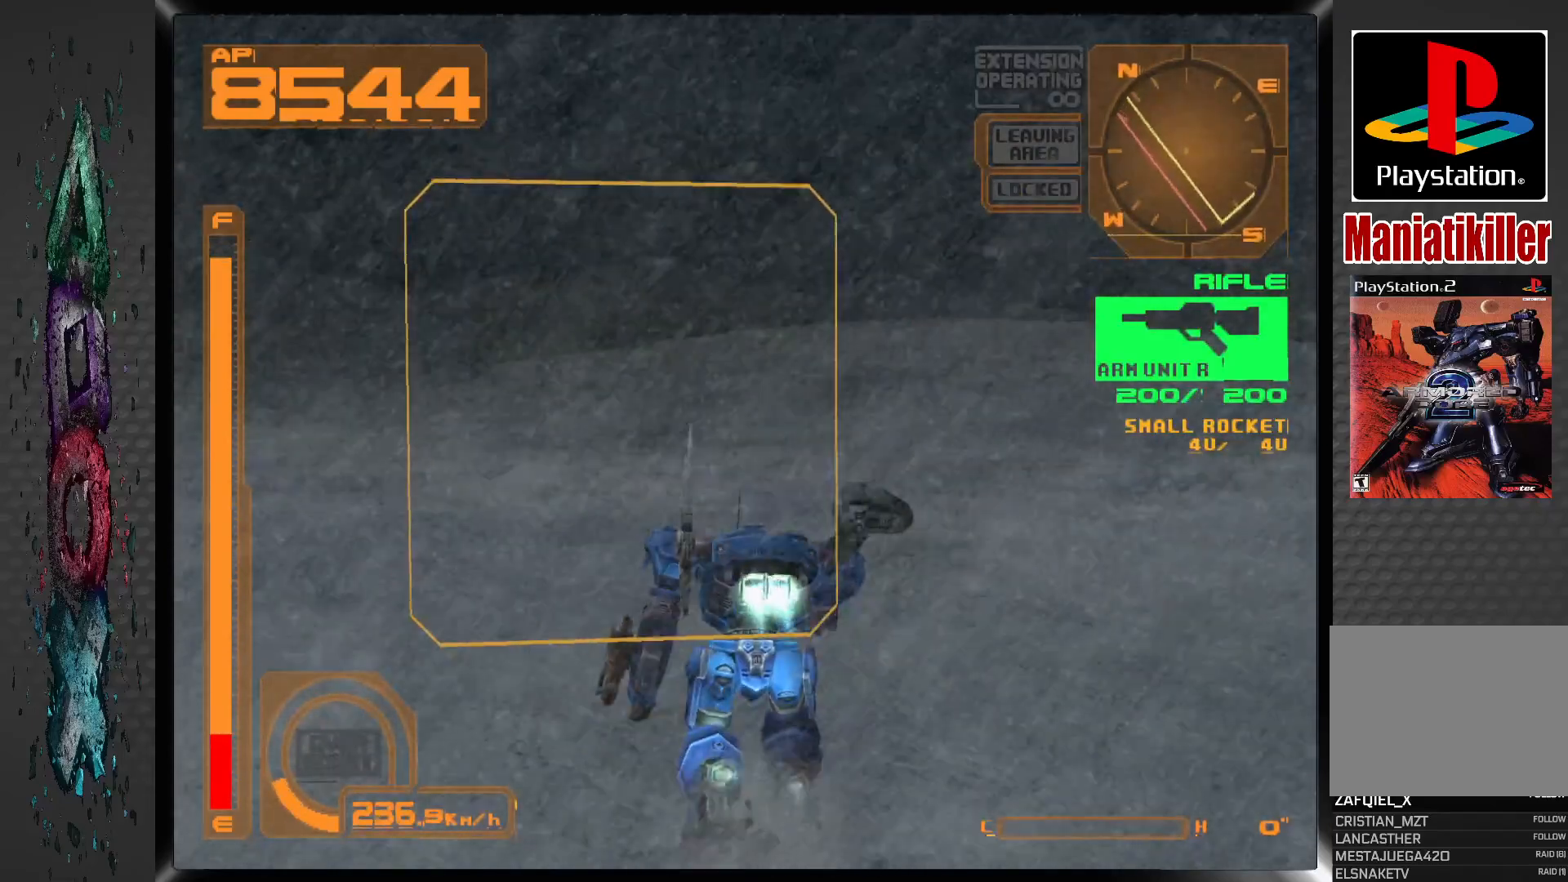
{"buttons": ["CROSS", "DPAD_UP", "DPAD_LEFT"], "left_stick": "center", "right_stick": "center", "events": []}
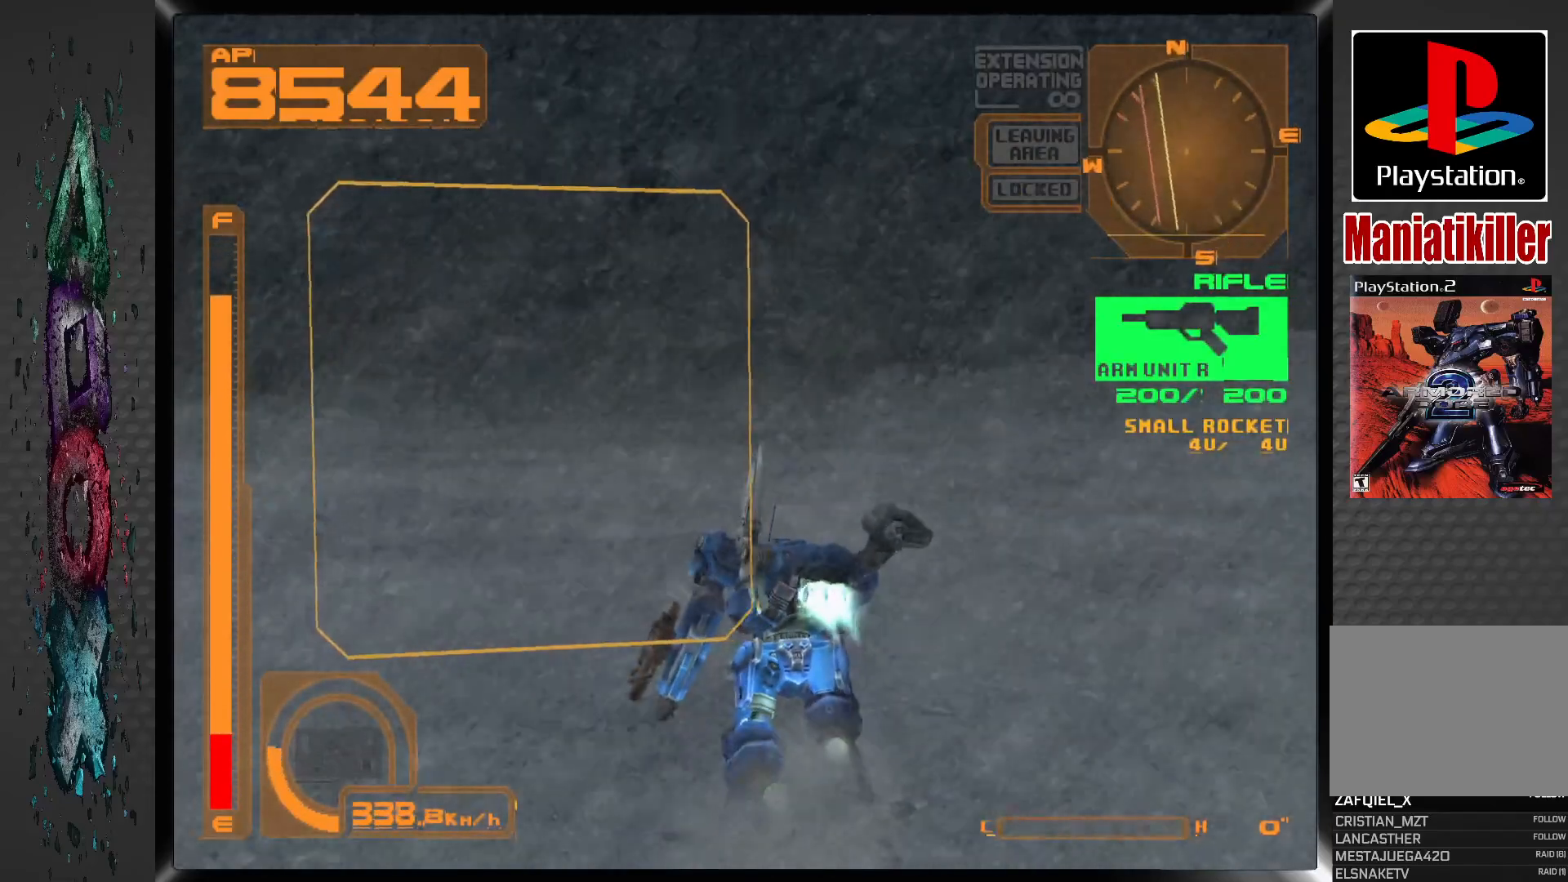
{"buttons": ["CROSS", "DPAD_UP"], "left_stick": "center", "right_stick": "center", "events": [[200, "DPAD_LEFT", "up"]]}
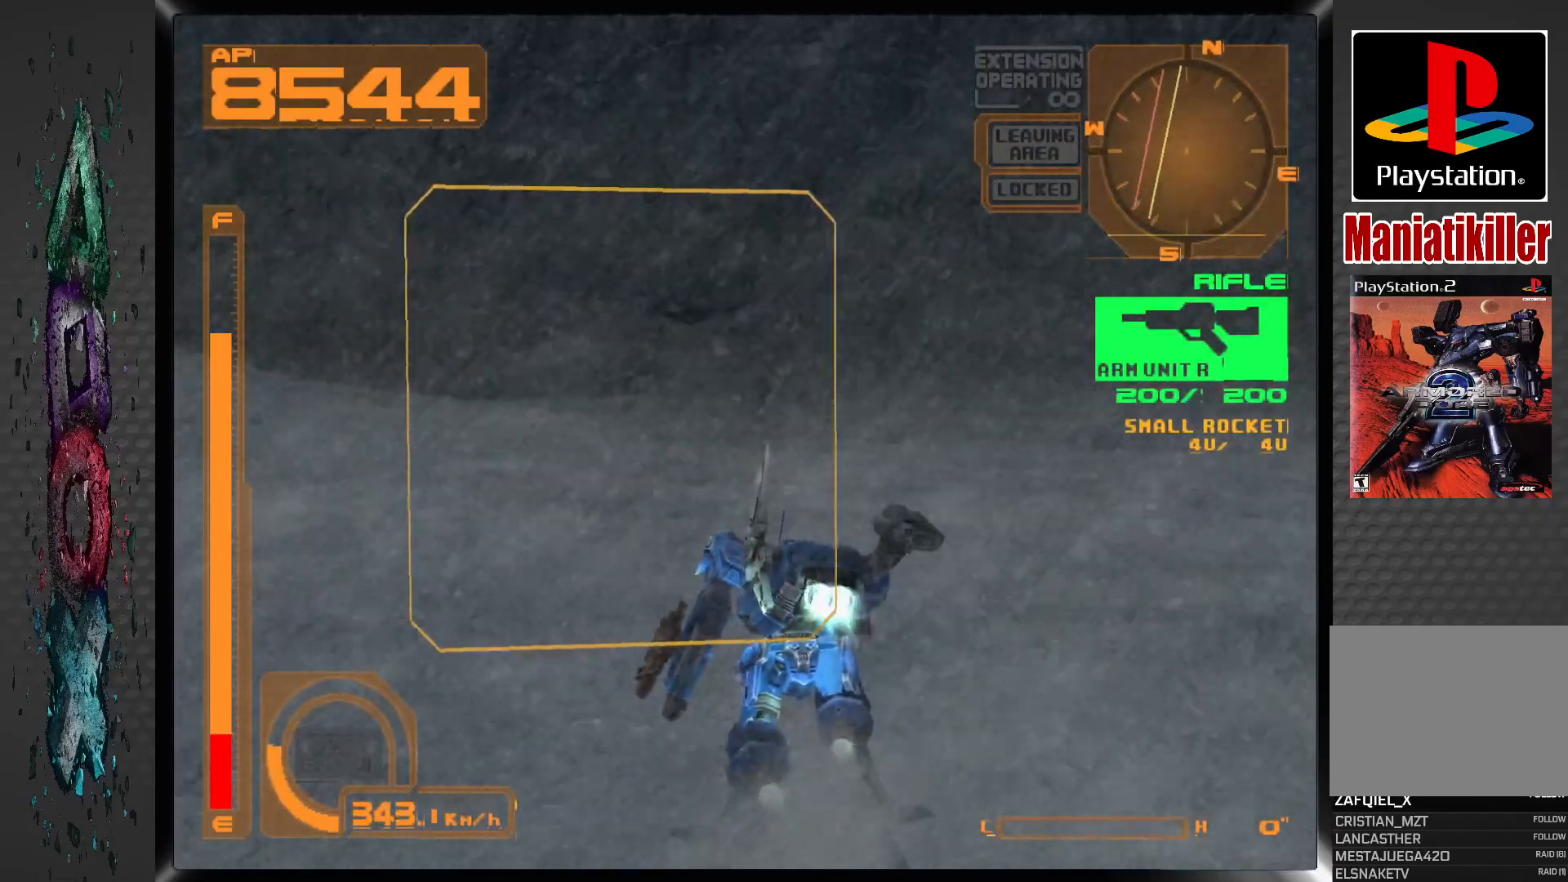
{"buttons": ["CROSS", "DPAD_UP"], "left_stick": "center", "right_stick": "center", "events": []}
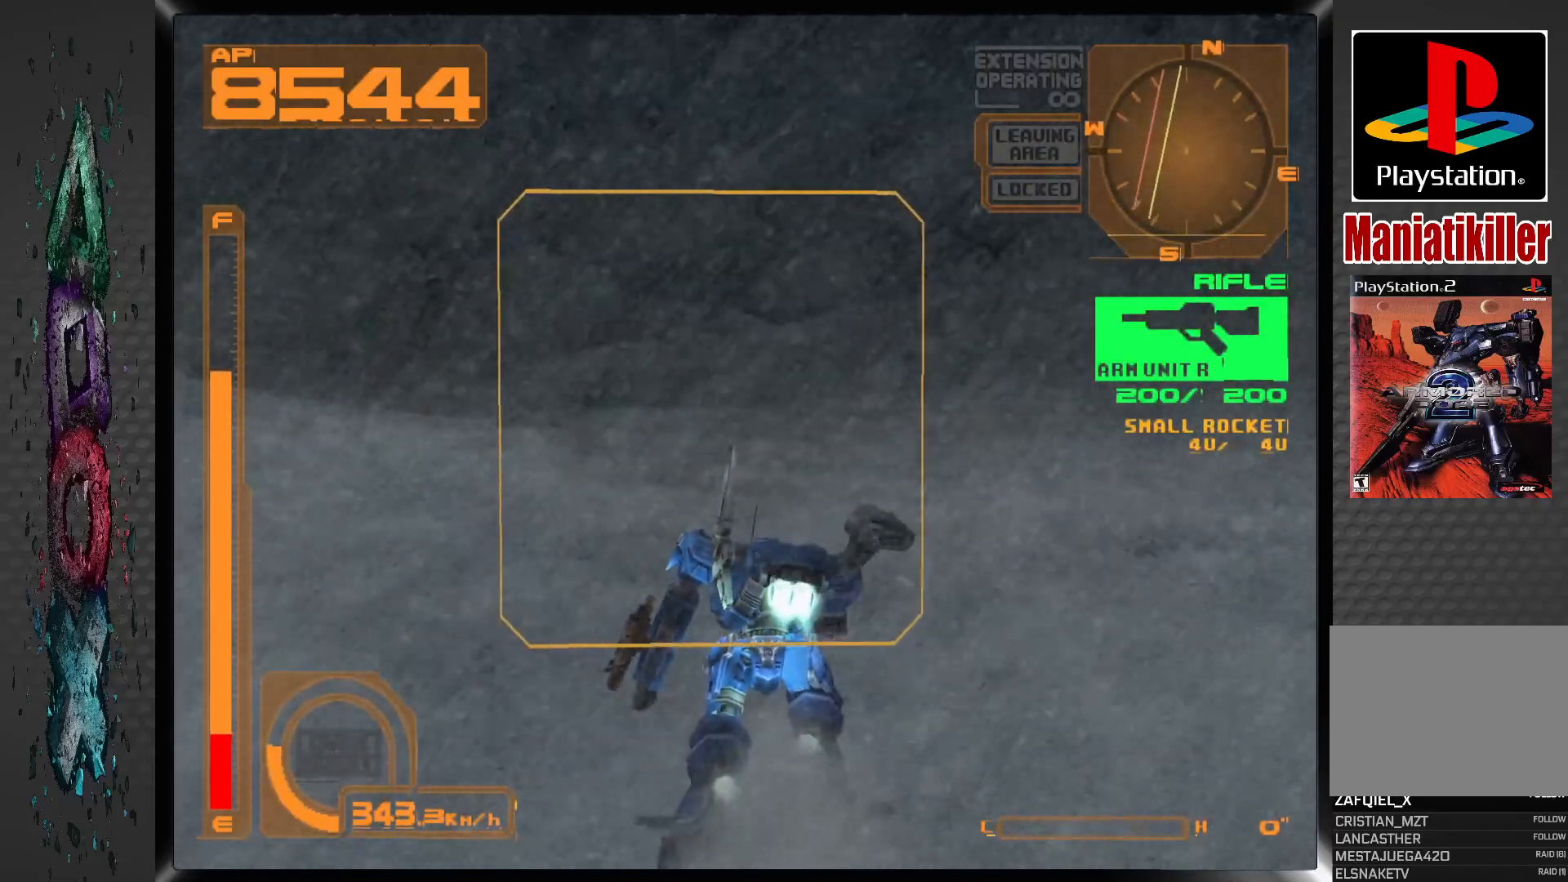
{"buttons": ["CROSS", "DPAD_UP", "DPAD_RIGHT"], "left_stick": "center", "right_stick": "center", "events": [[283, "DPAD_RIGHT", "down"]]}
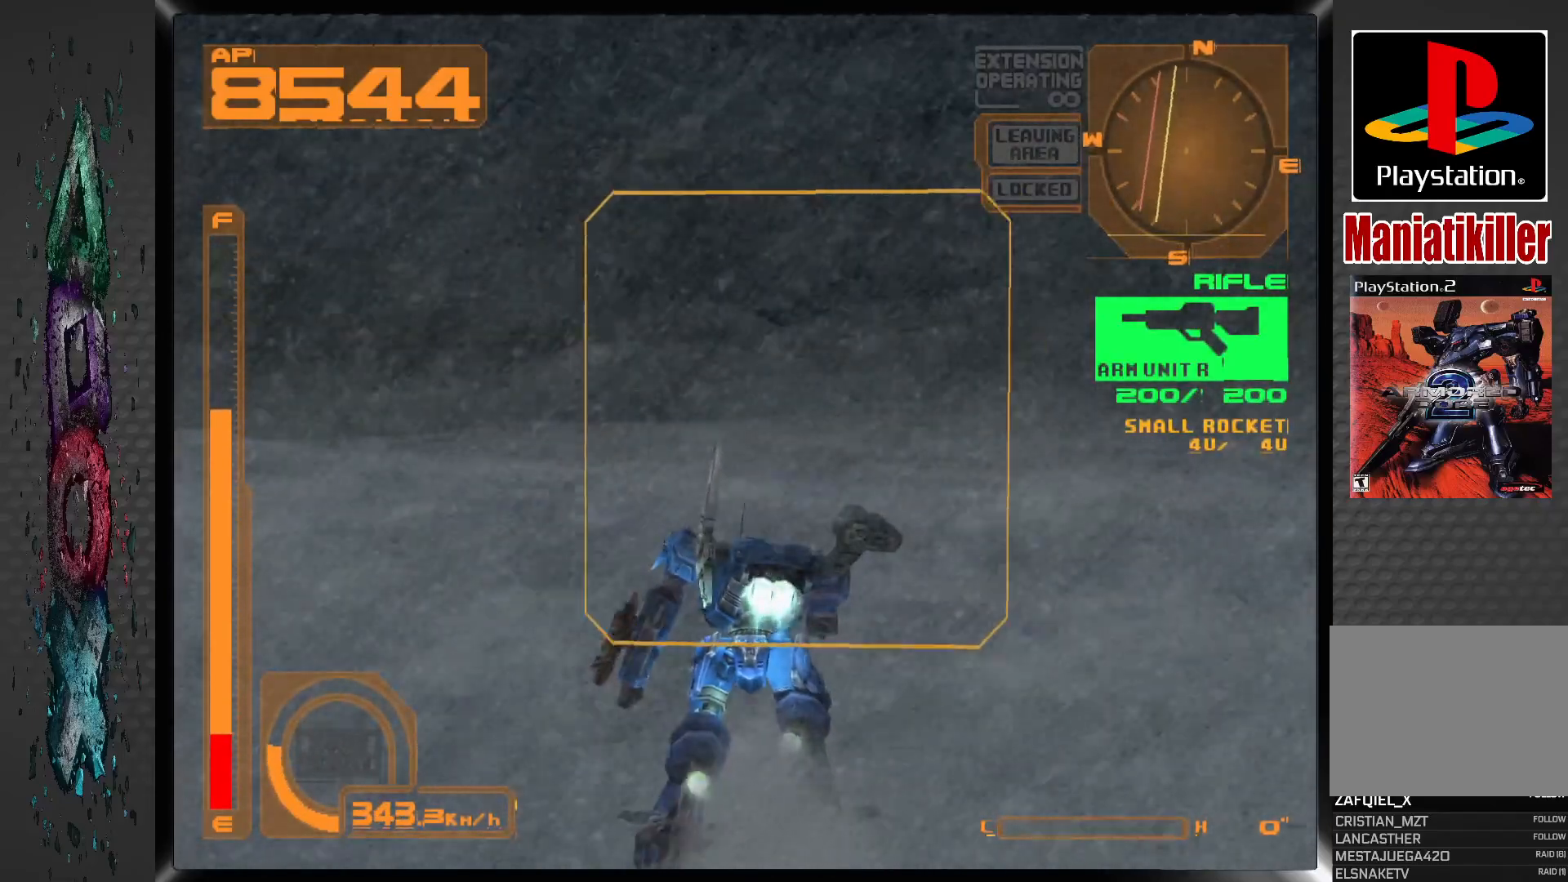
{"buttons": ["CROSS", "DPAD_UP"], "left_stick": "center", "right_stick": "center", "events": [[200, "DPAD_RIGHT", "up"]]}
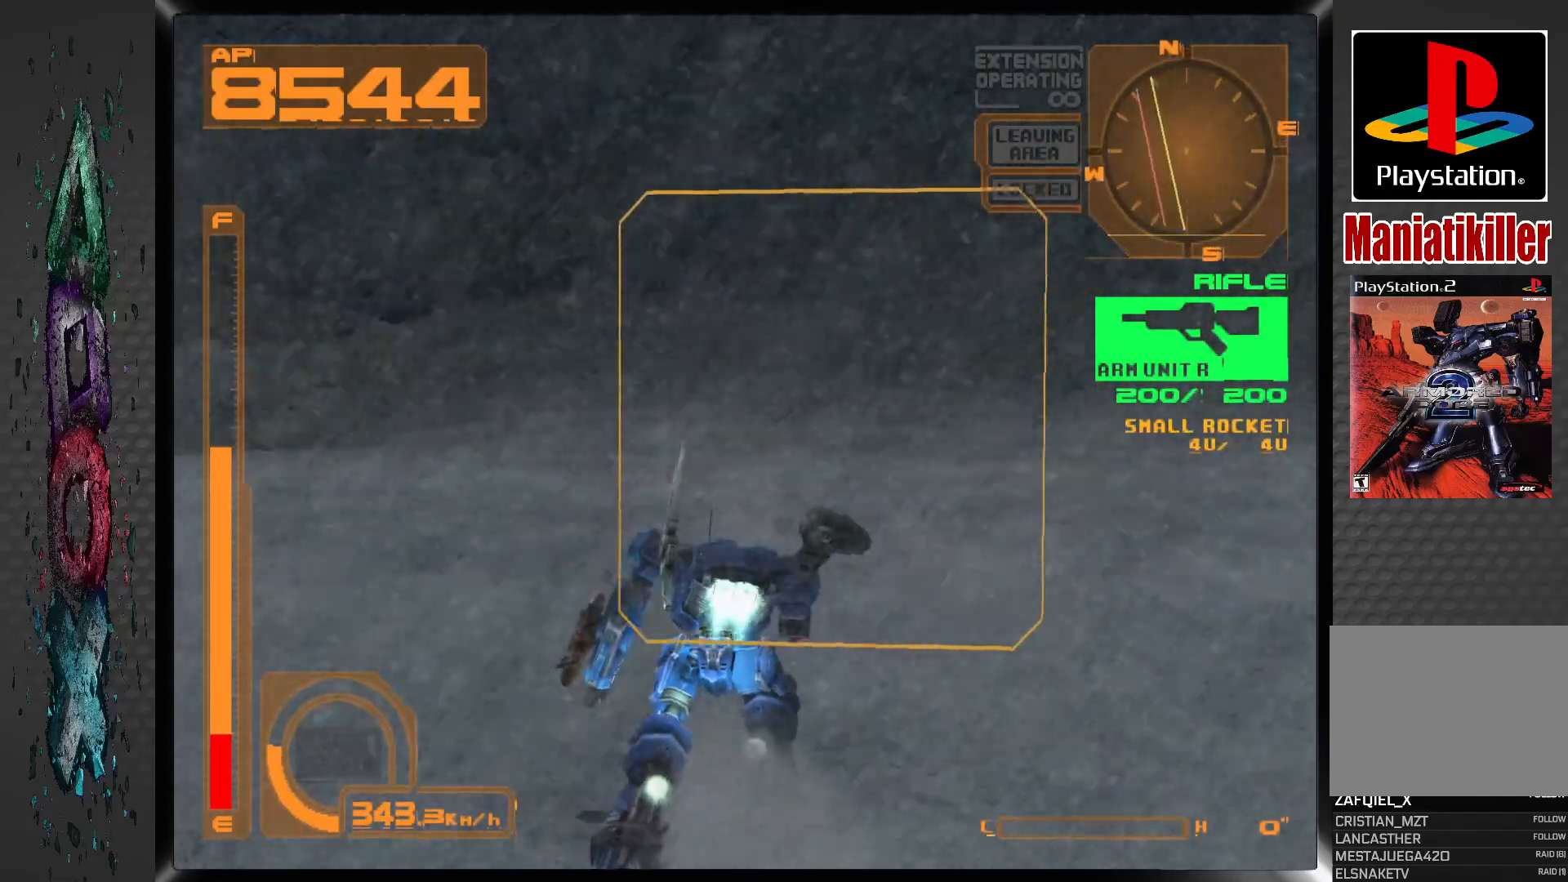
{"buttons": ["CROSS", "DPAD_UP"], "left_stick": "center", "right_stick": "center", "events": []}
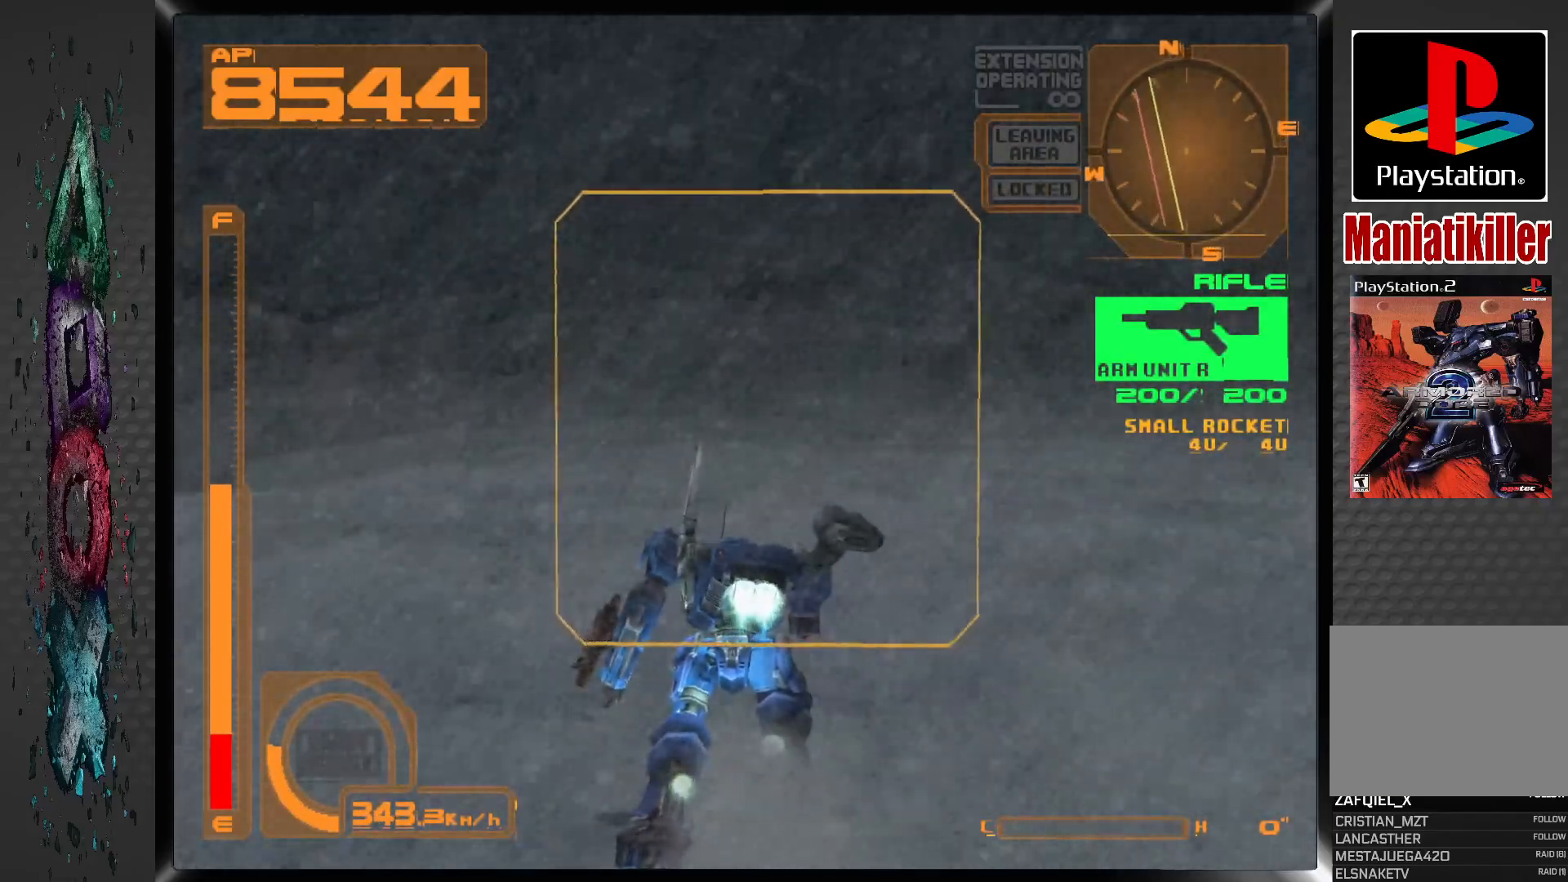
{"buttons": ["CROSS", "DPAD_UP"], "left_stick": "center", "right_stick": "center", "events": []}
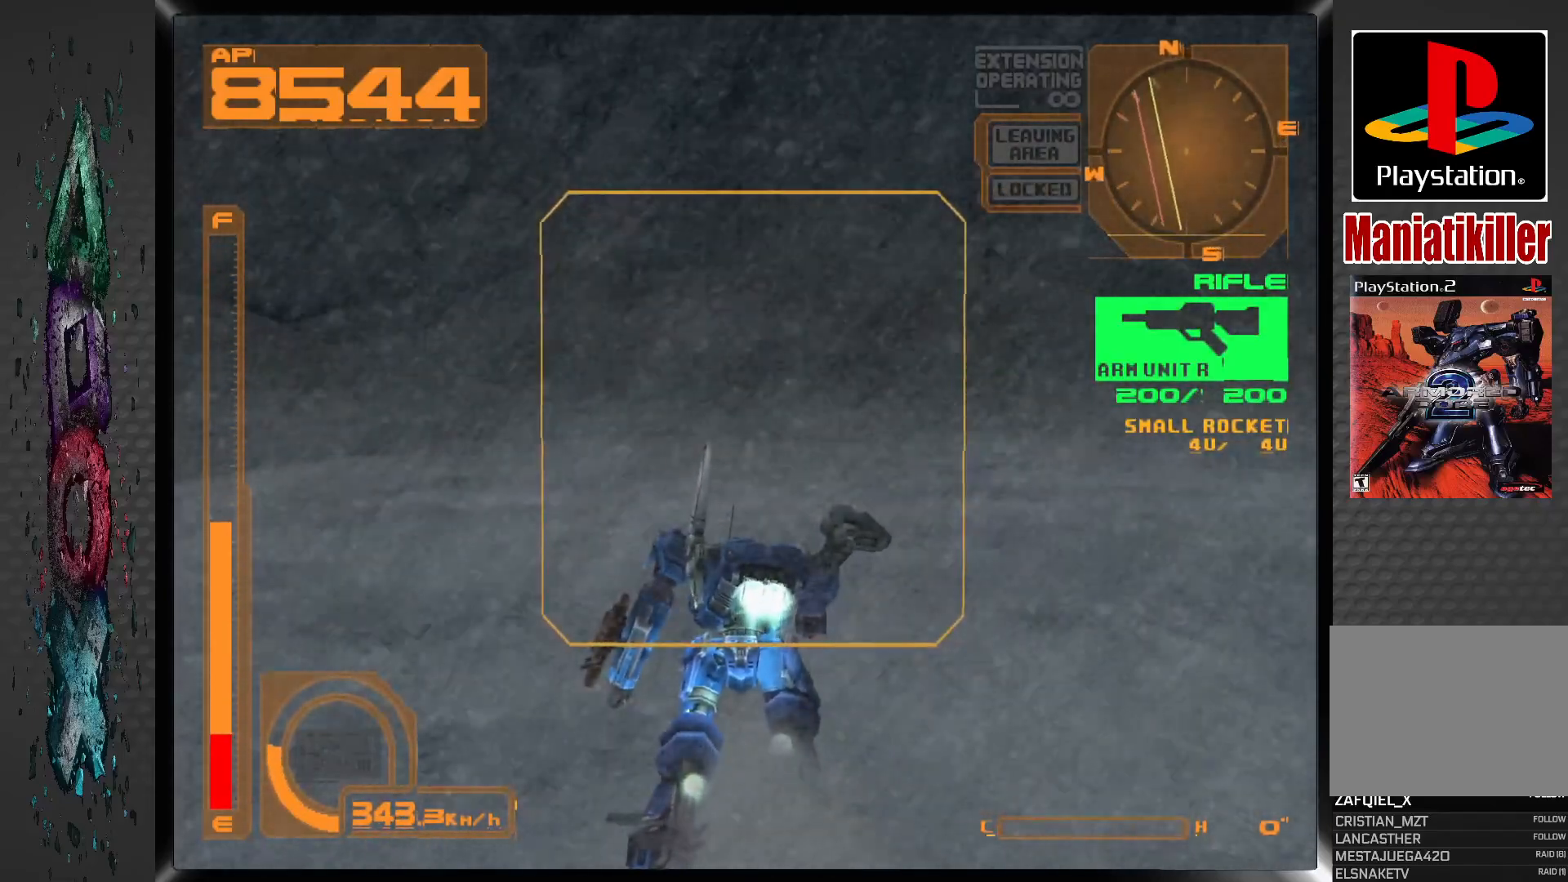
{"buttons": ["CROSS", "DPAD_UP"], "left_stick": "center", "right_stick": "center", "events": [[83, "DPAD_LEFT", "down"], [217, "DPAD_LEFT", "up"]]}
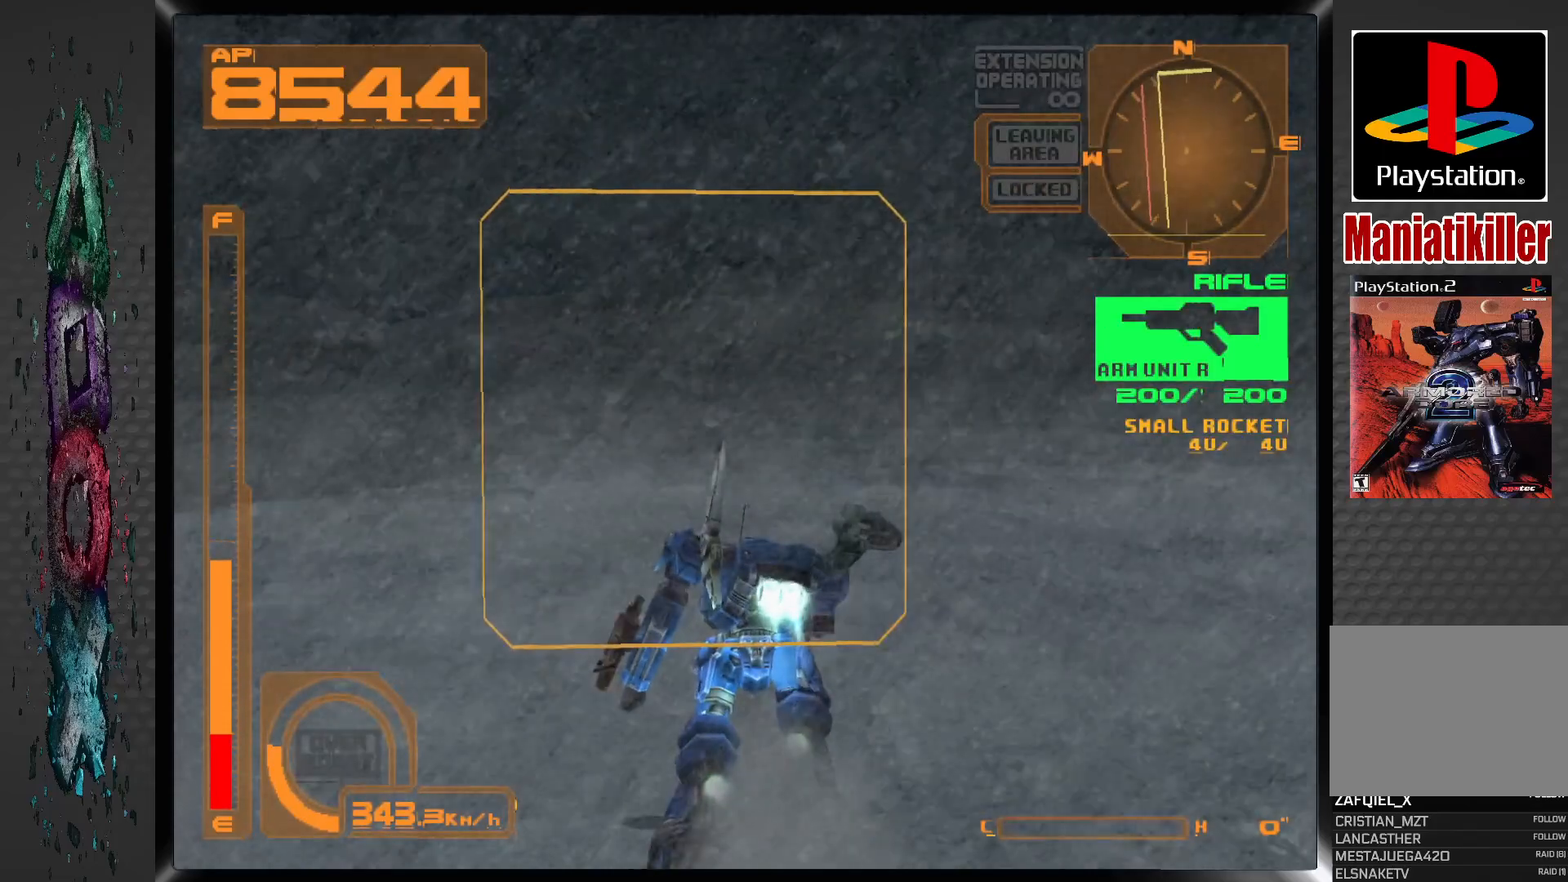
{"buttons": ["DPAD_UP"], "left_stick": "center", "right_stick": "center", "events": [[500, "CROSS", "up"]]}
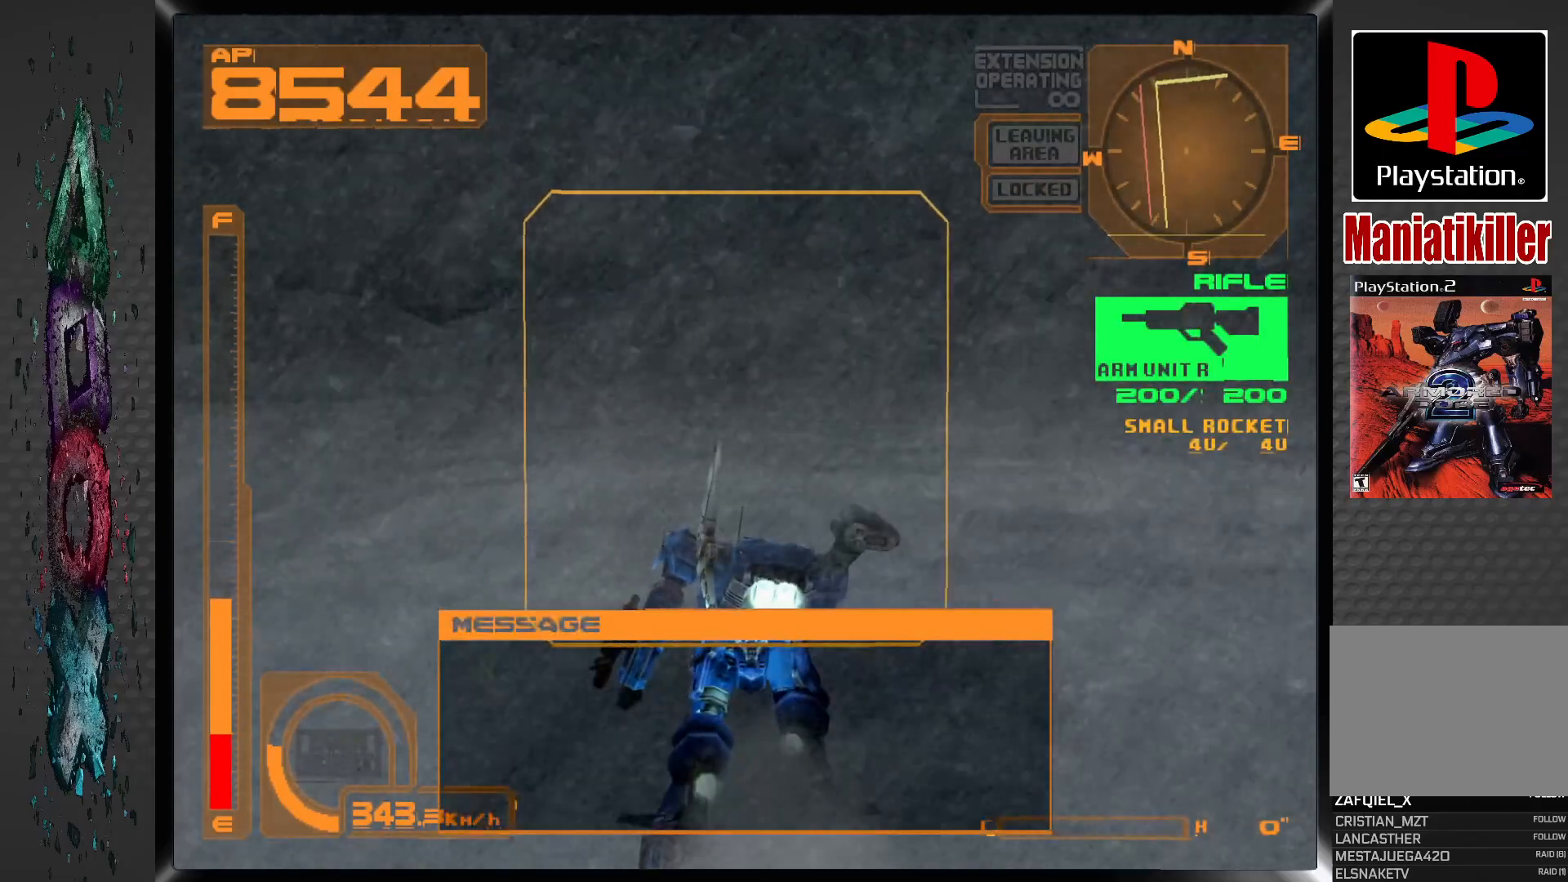
{"buttons": [], "left_stick": "center", "right_stick": "center", "events": [[150, "DPAD_UP", "up"]]}
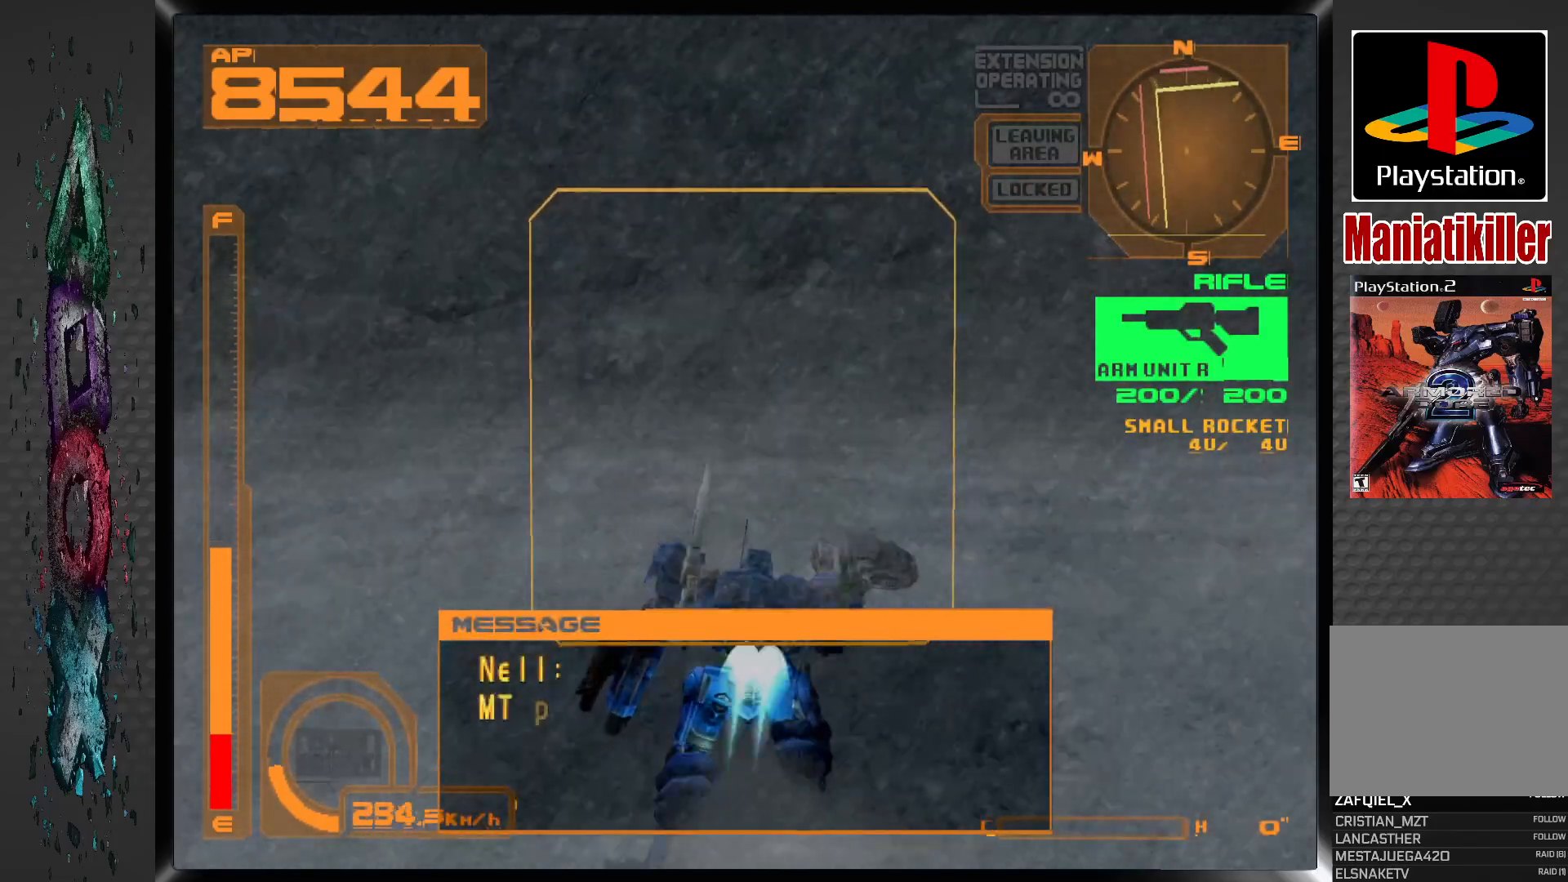
{"buttons": [], "left_stick": "center", "right_stick": "center", "events": []}
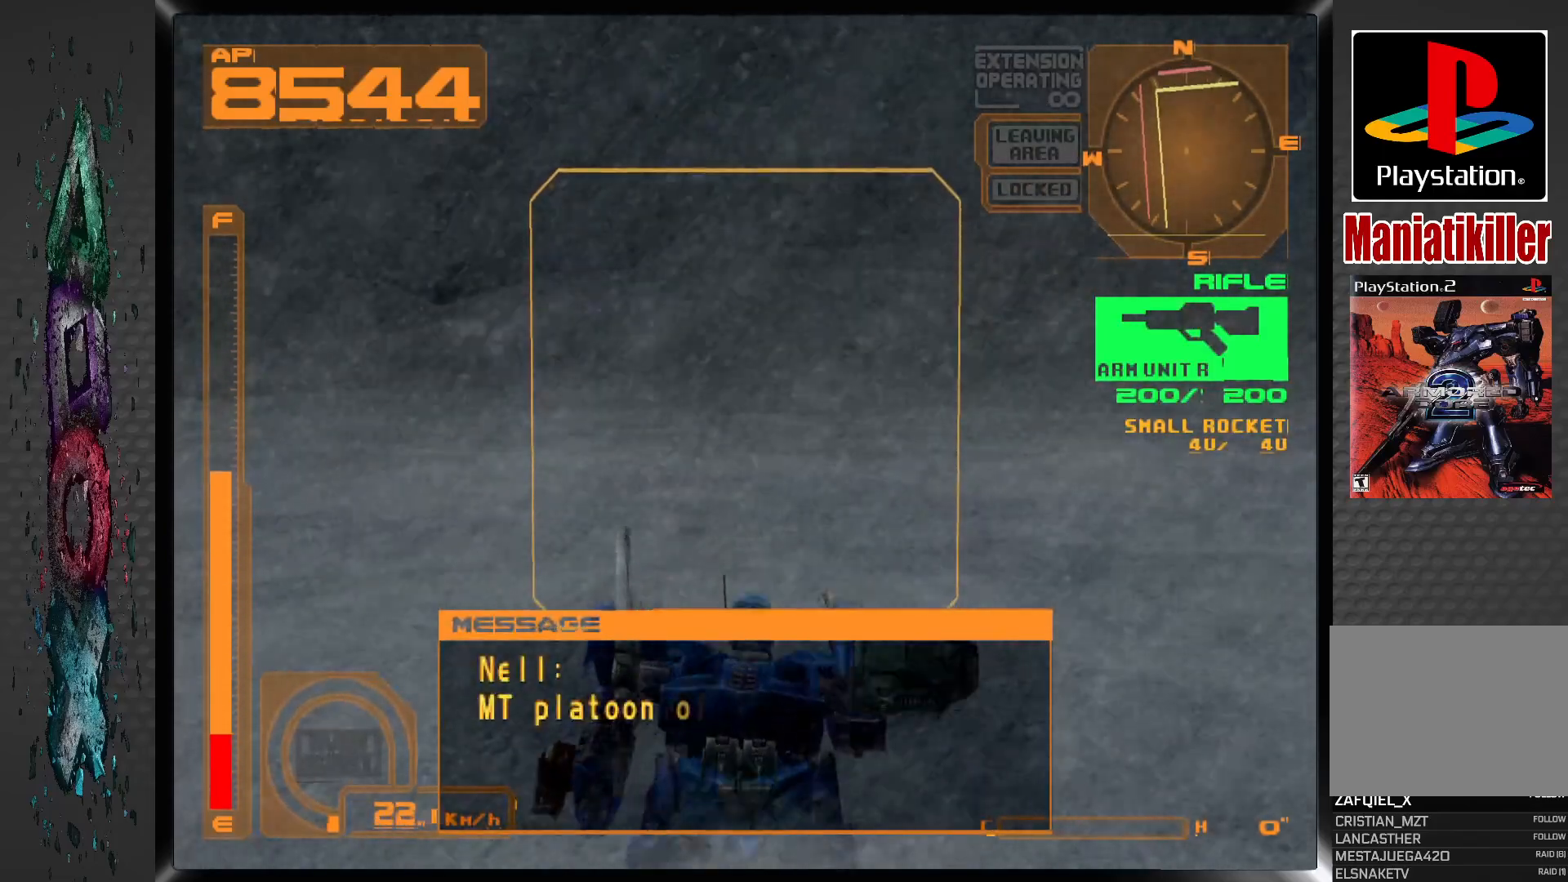
{"buttons": ["DPAD_UP", "DPAD_LEFT"], "left_stick": "center", "right_stick": "center", "events": [[333, "DPAD_LEFT", "down"], [333, "DPAD_UP", "down"]]}
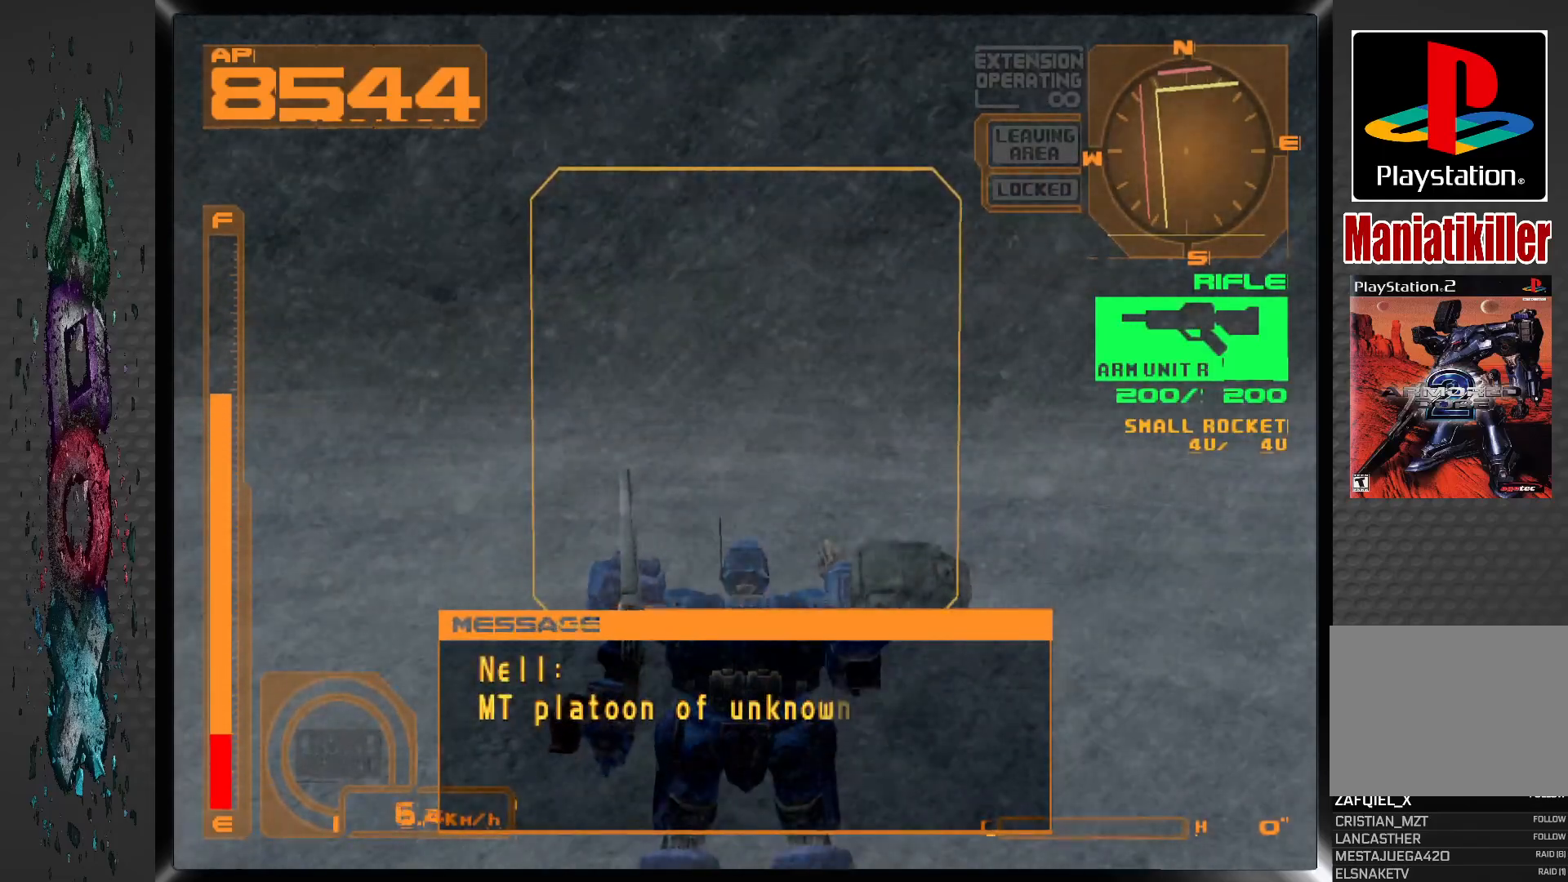
{"buttons": ["DPAD_UP"], "left_stick": "center", "right_stick": "center", "events": [[317, "DPAD_LEFT", "up"]]}
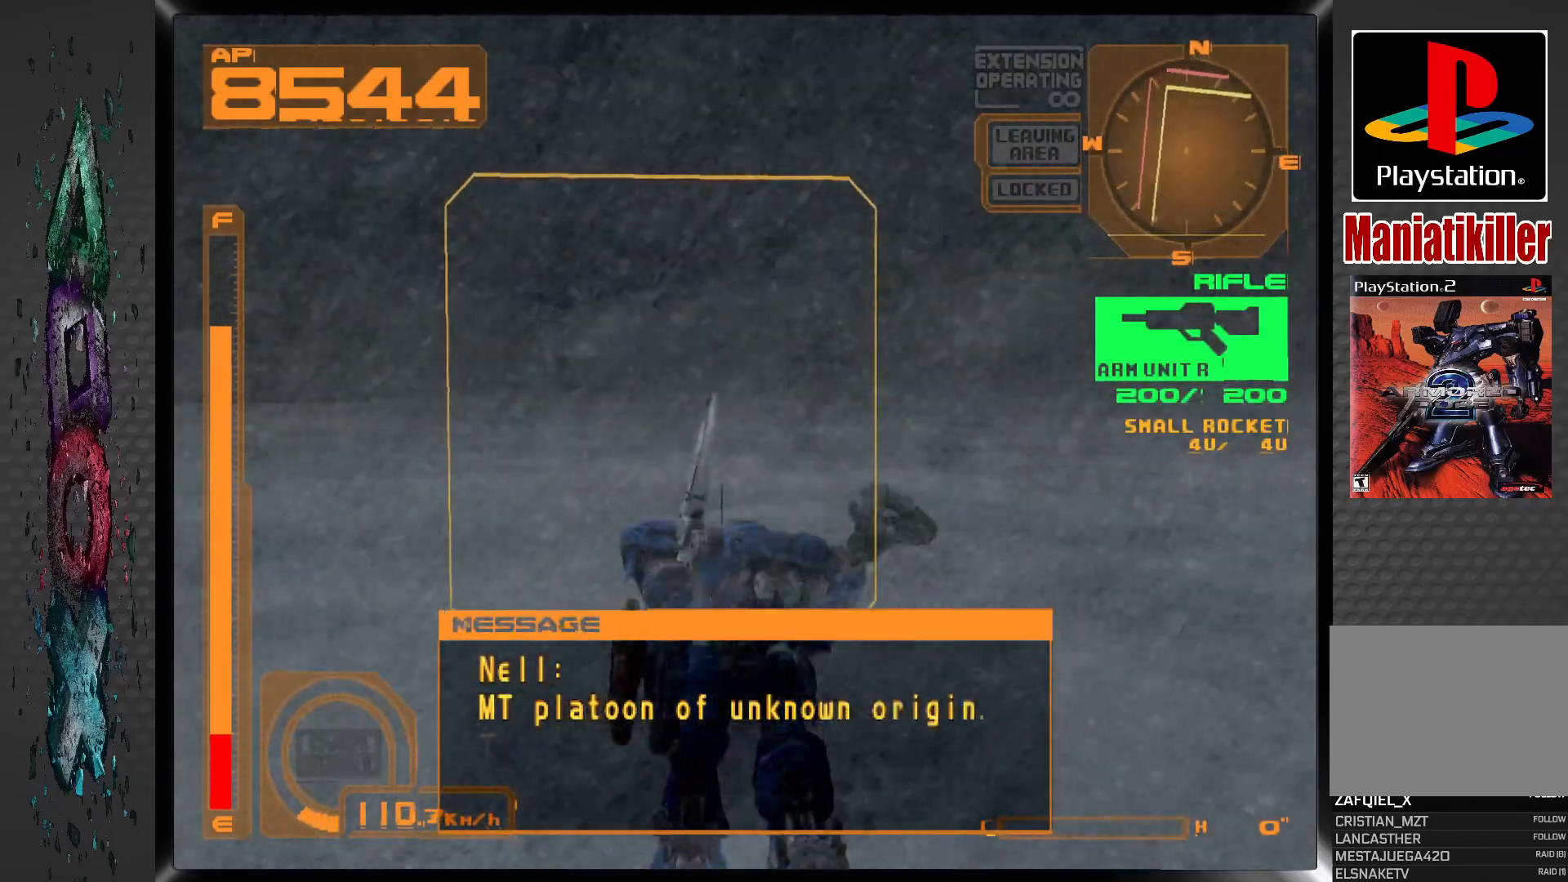
{"buttons": ["DPAD_UP", "DPAD_LEFT"], "left_stick": "center", "right_stick": "center", "events": [[133, "DPAD_LEFT", "down"]]}
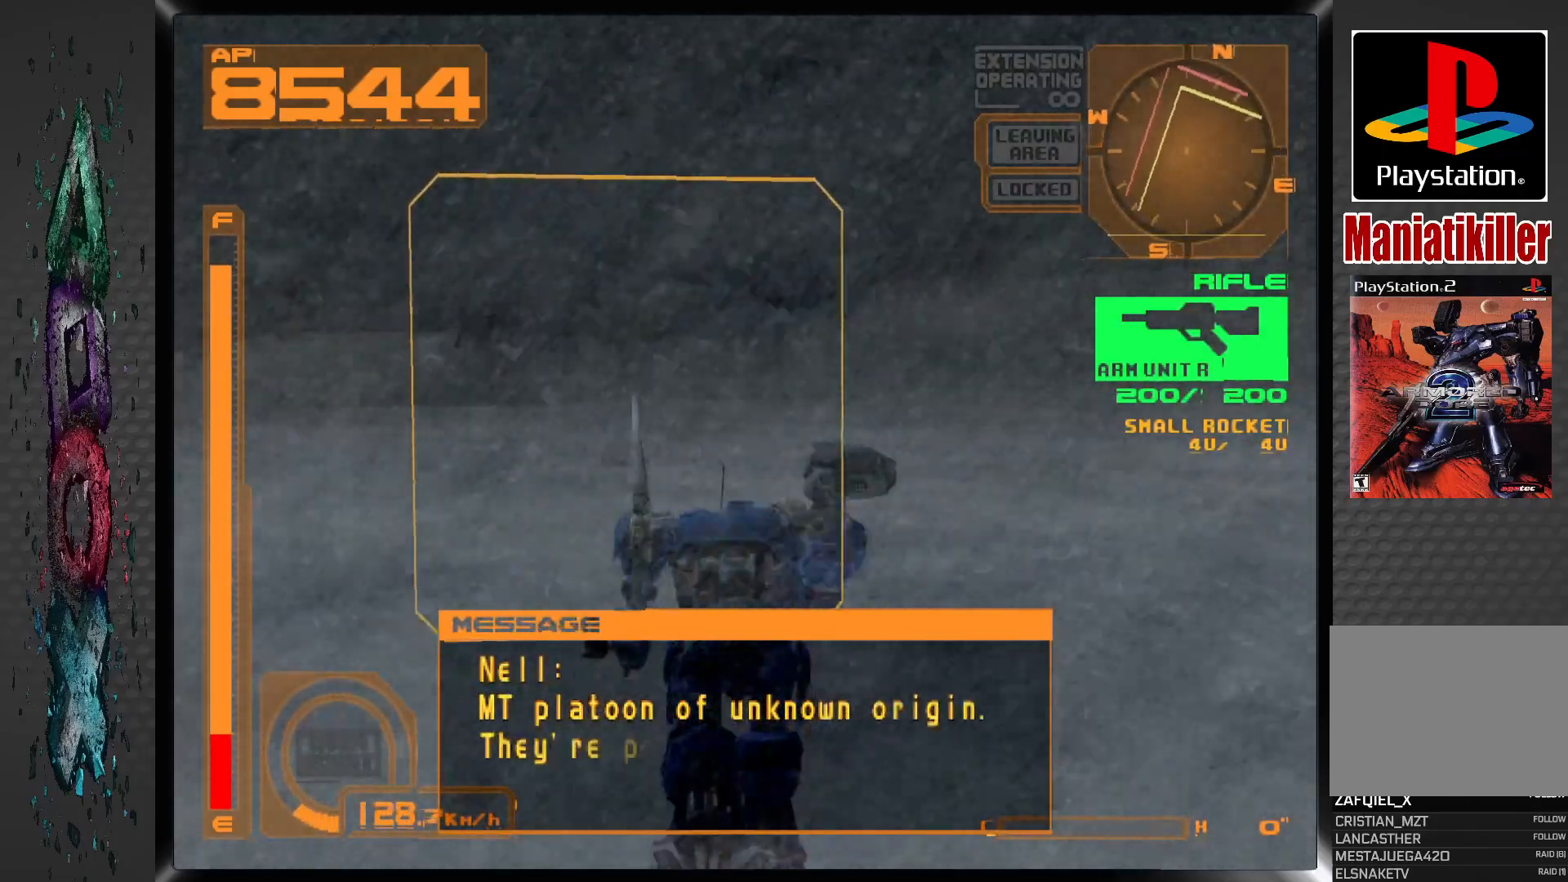
{"buttons": ["DPAD_UP"], "left_stick": "center", "right_stick": "center", "events": [[100, "DPAD_LEFT", "up"]]}
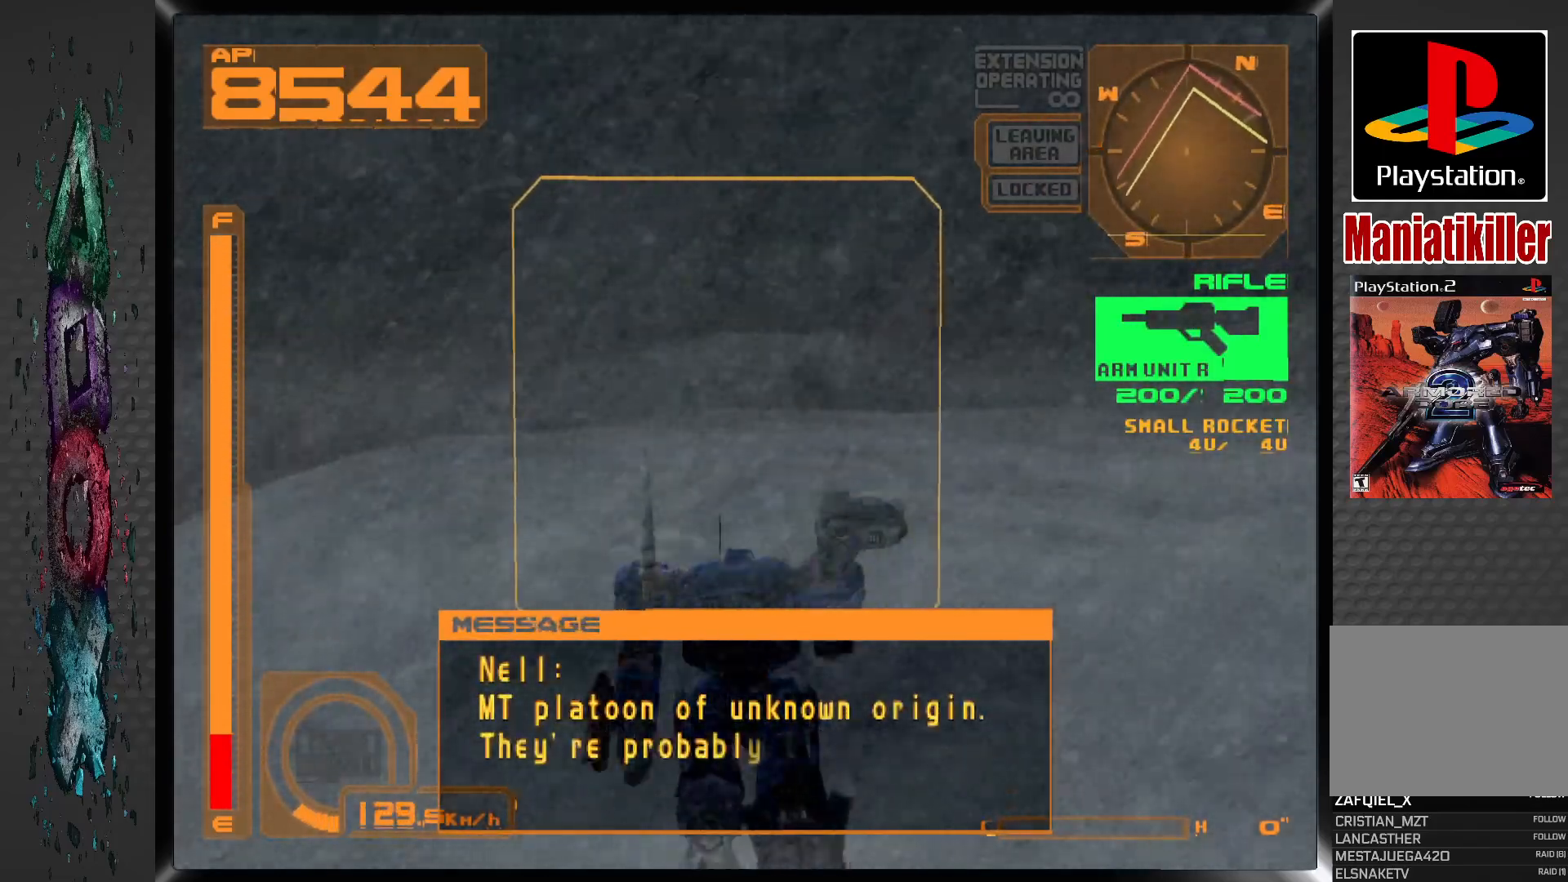
{"buttons": ["DPAD_UP"], "left_stick": "center", "right_stick": "center", "events": []}
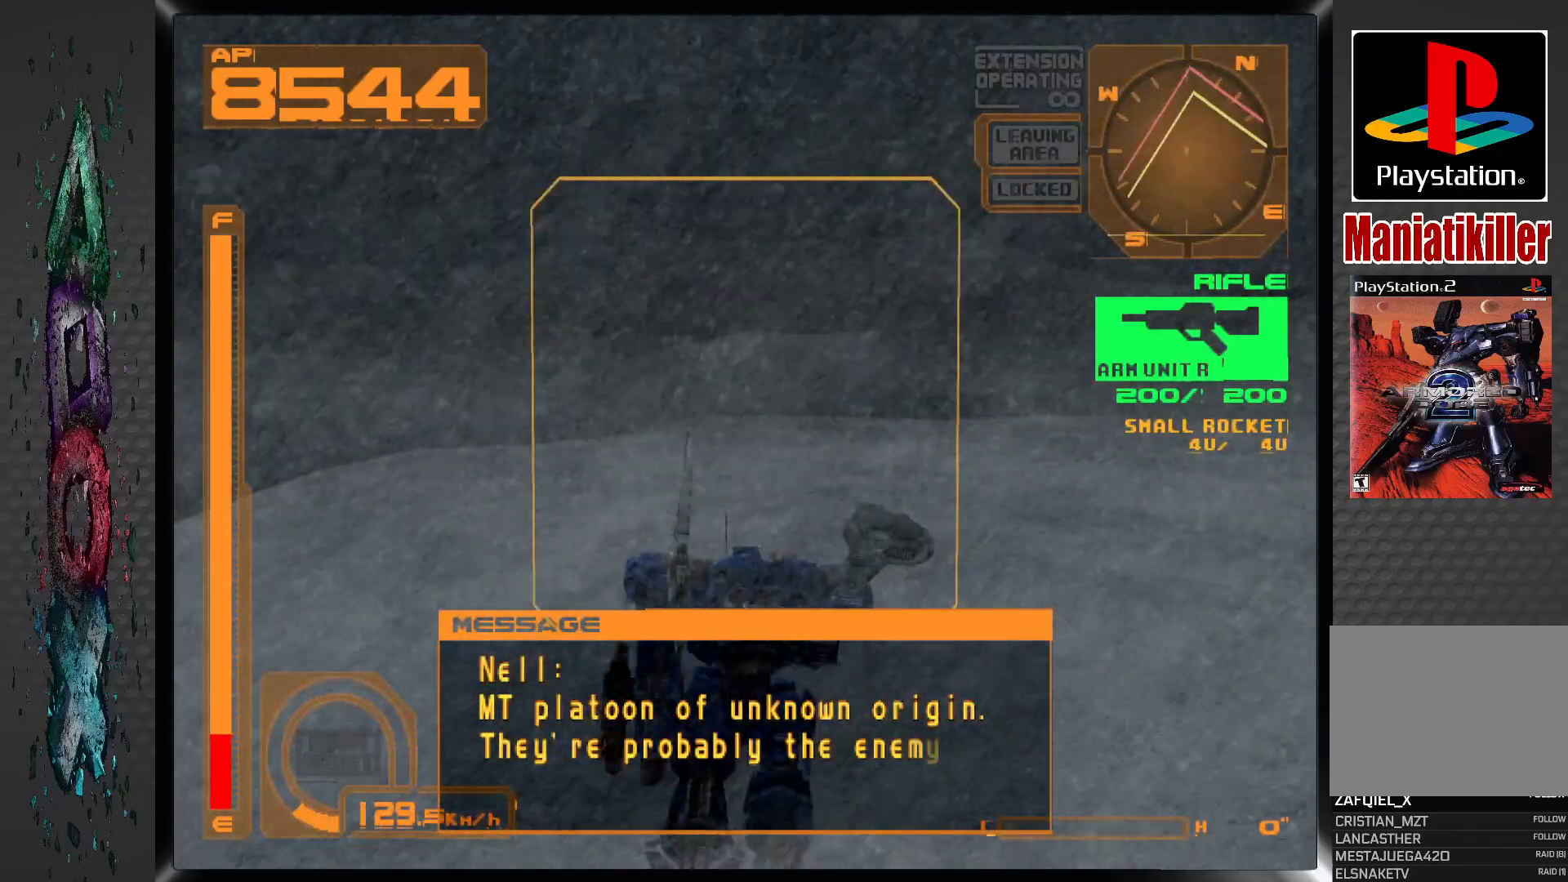
{"buttons": ["DPAD_UP"], "left_stick": "center", "right_stick": "center", "events": [[117, "DPAD_RIGHT", "down"], [217, "DPAD_RIGHT", "up"]]}